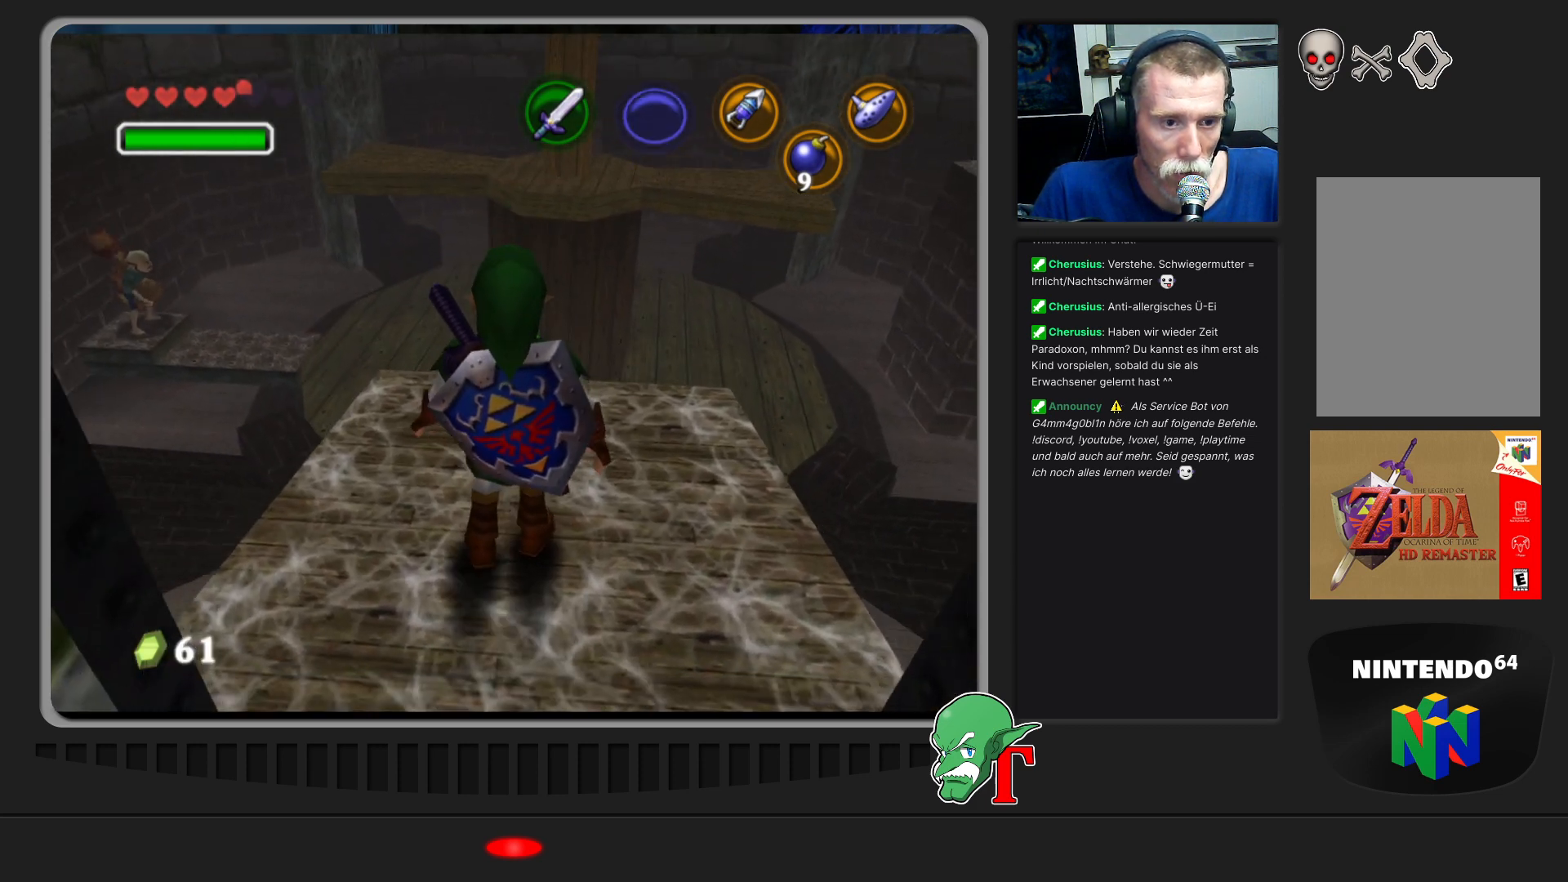
Gameplay with a controller (Nintendo layout); each line is a JSON object with the inputs held at the frame after it. "events" lists button and stick changes between this image and that frame as [ms after this image, input, new state], when the widget could be followed in between. Not read: L3 R3.
{"buttons": [], "left_stick": "center", "events": []}
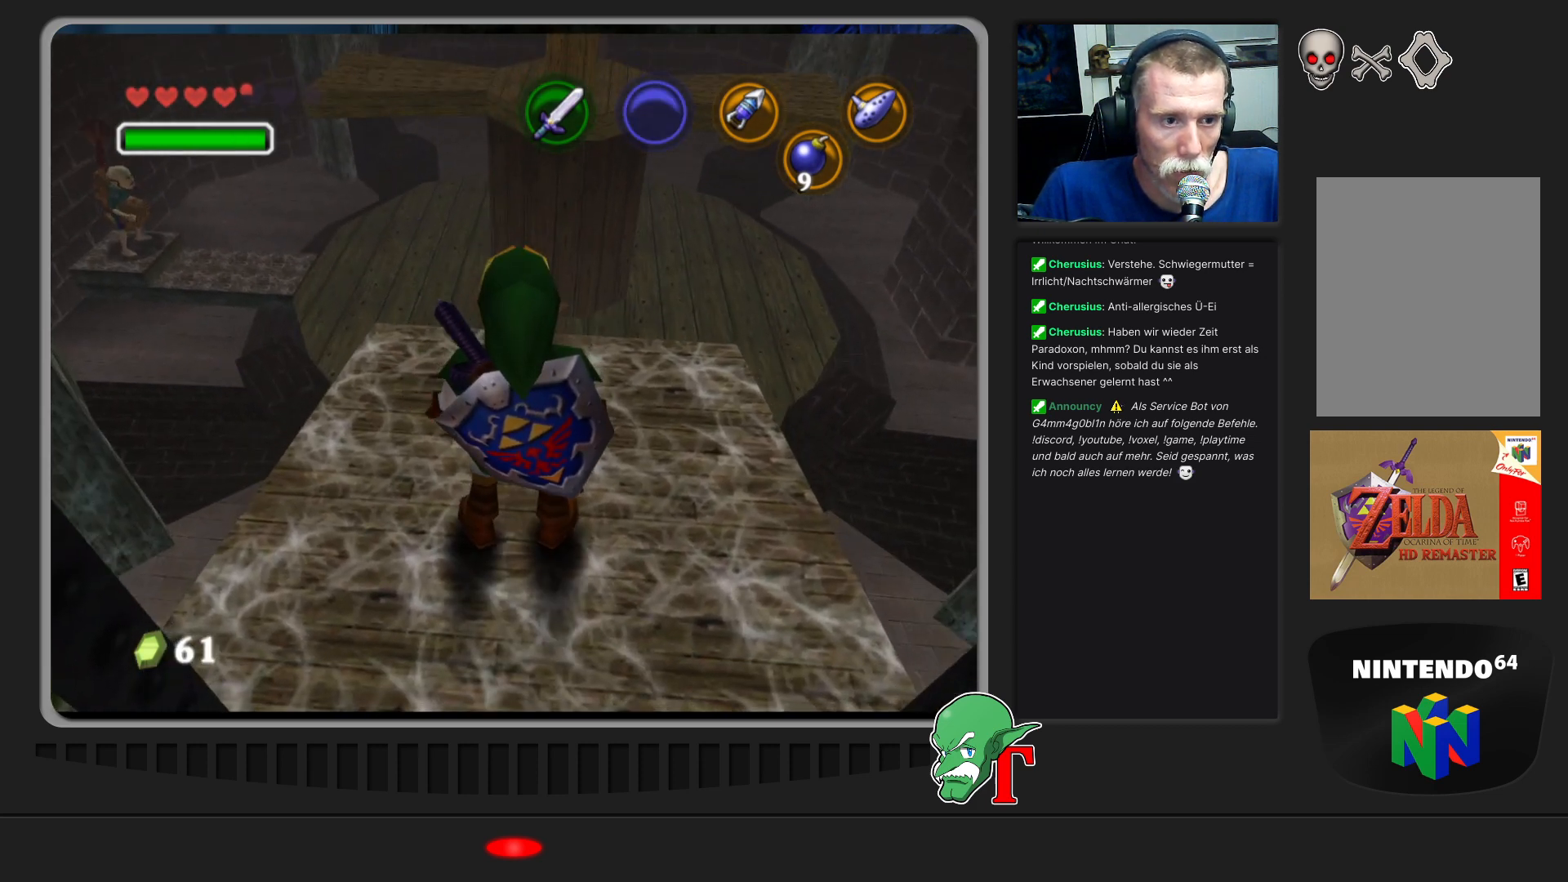
{"buttons": [], "left_stick": "center", "events": []}
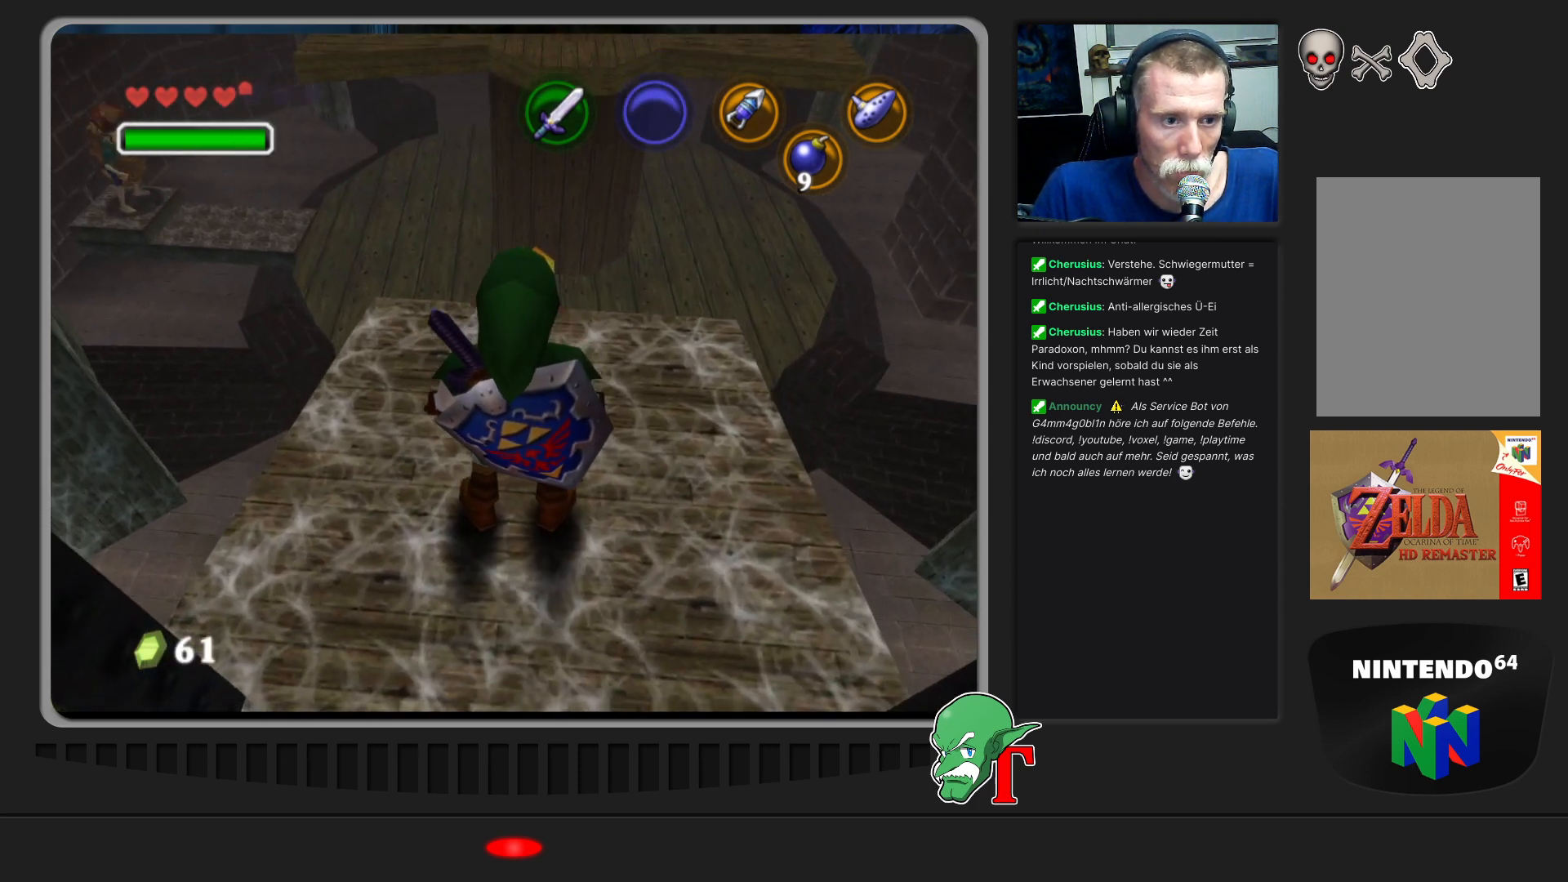
{"buttons": [], "left_stick": "center", "events": []}
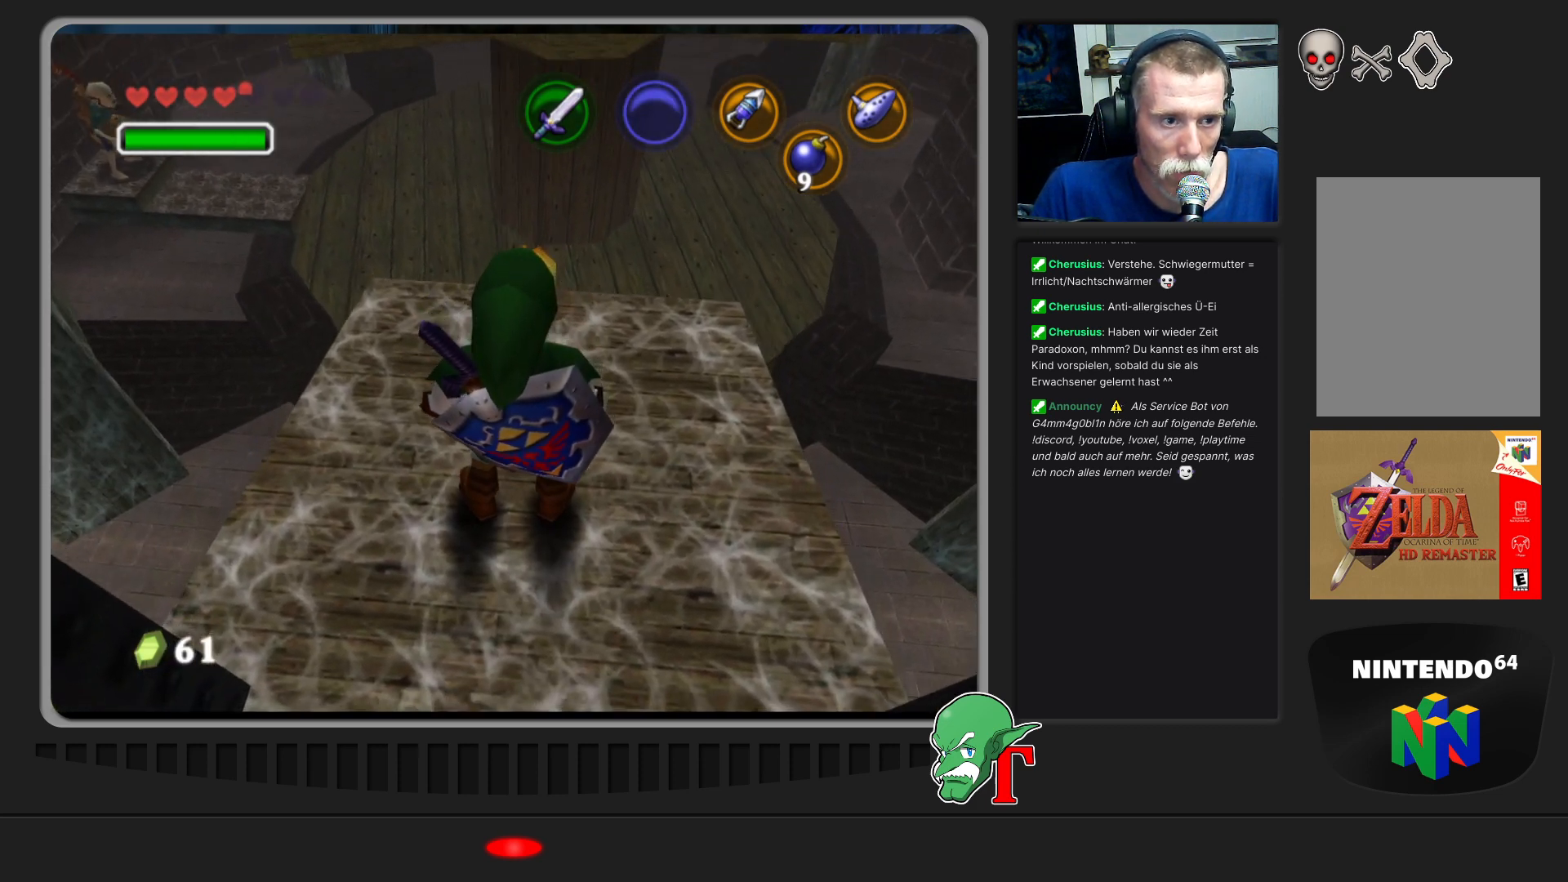
{"buttons": [], "left_stick": "center", "events": []}
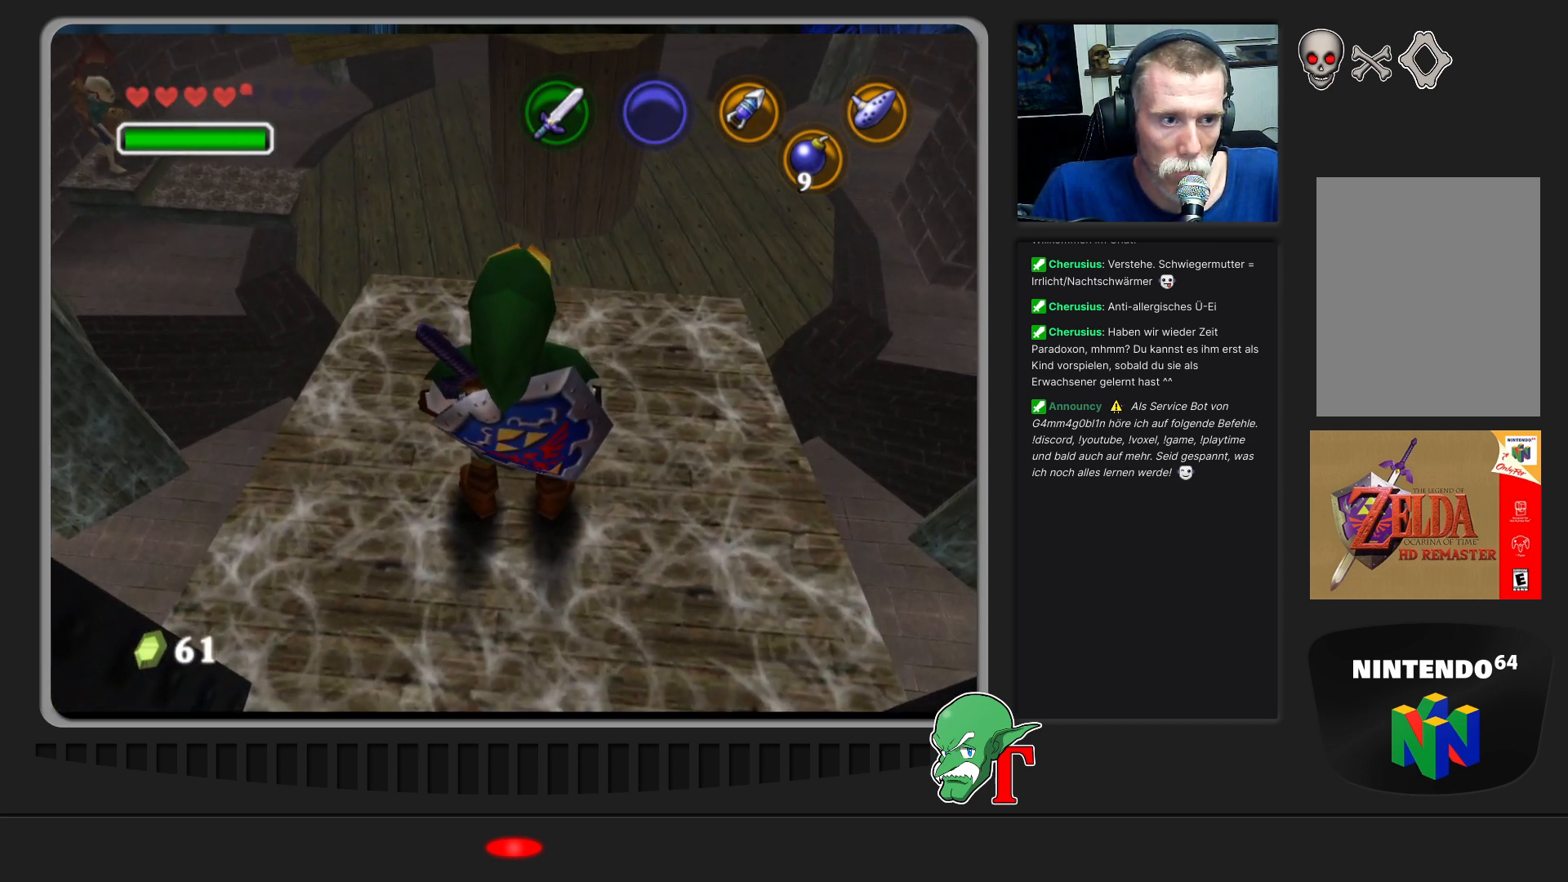
{"buttons": [], "left_stick": "center", "events": []}
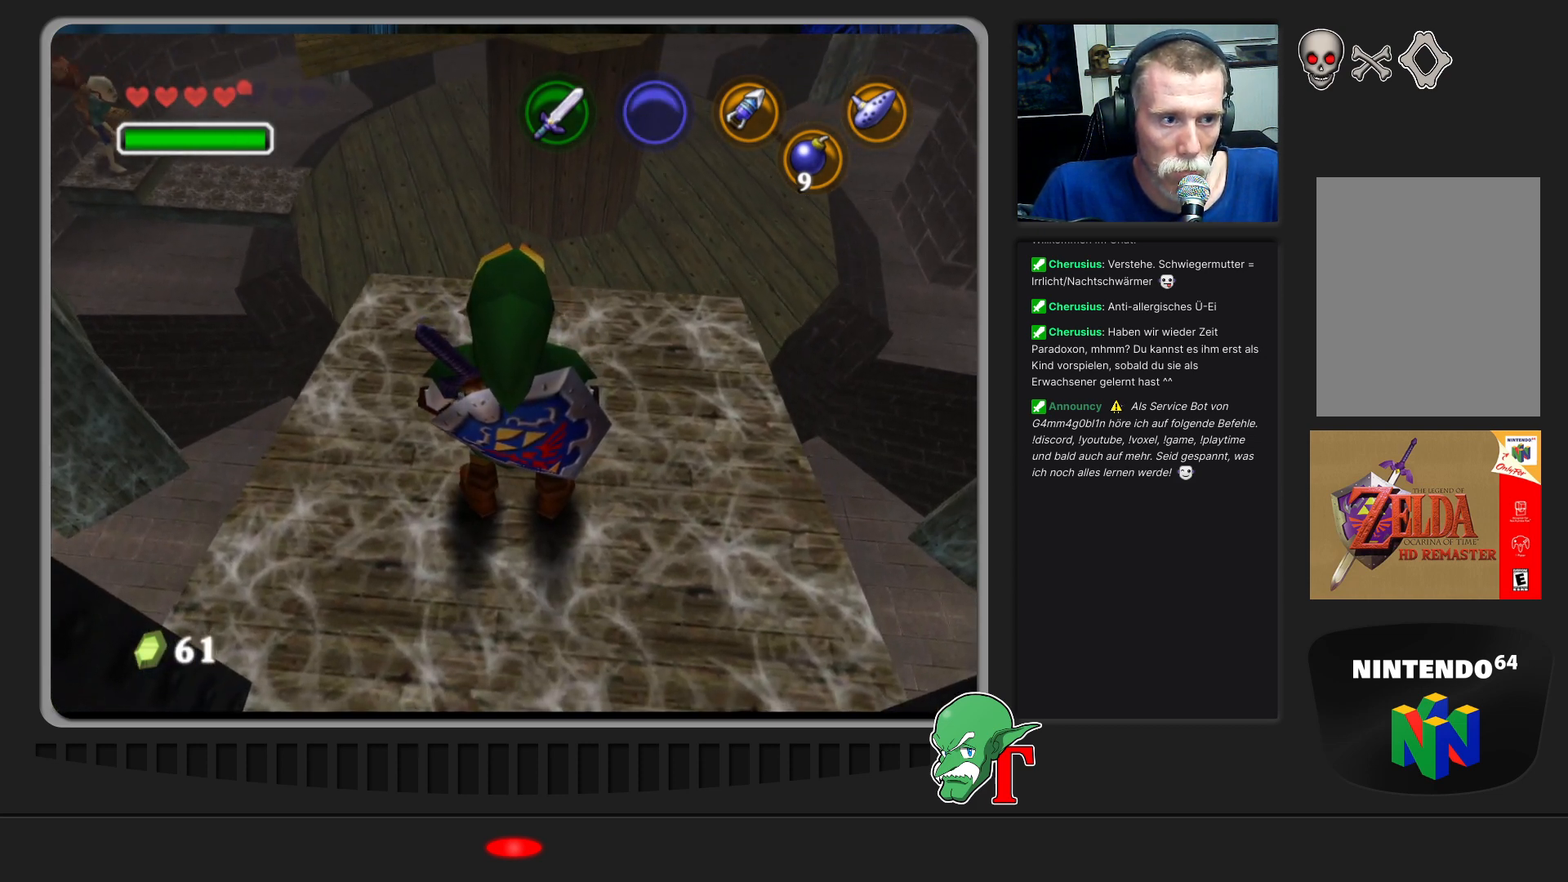
{"buttons": [], "left_stick": "center", "events": []}
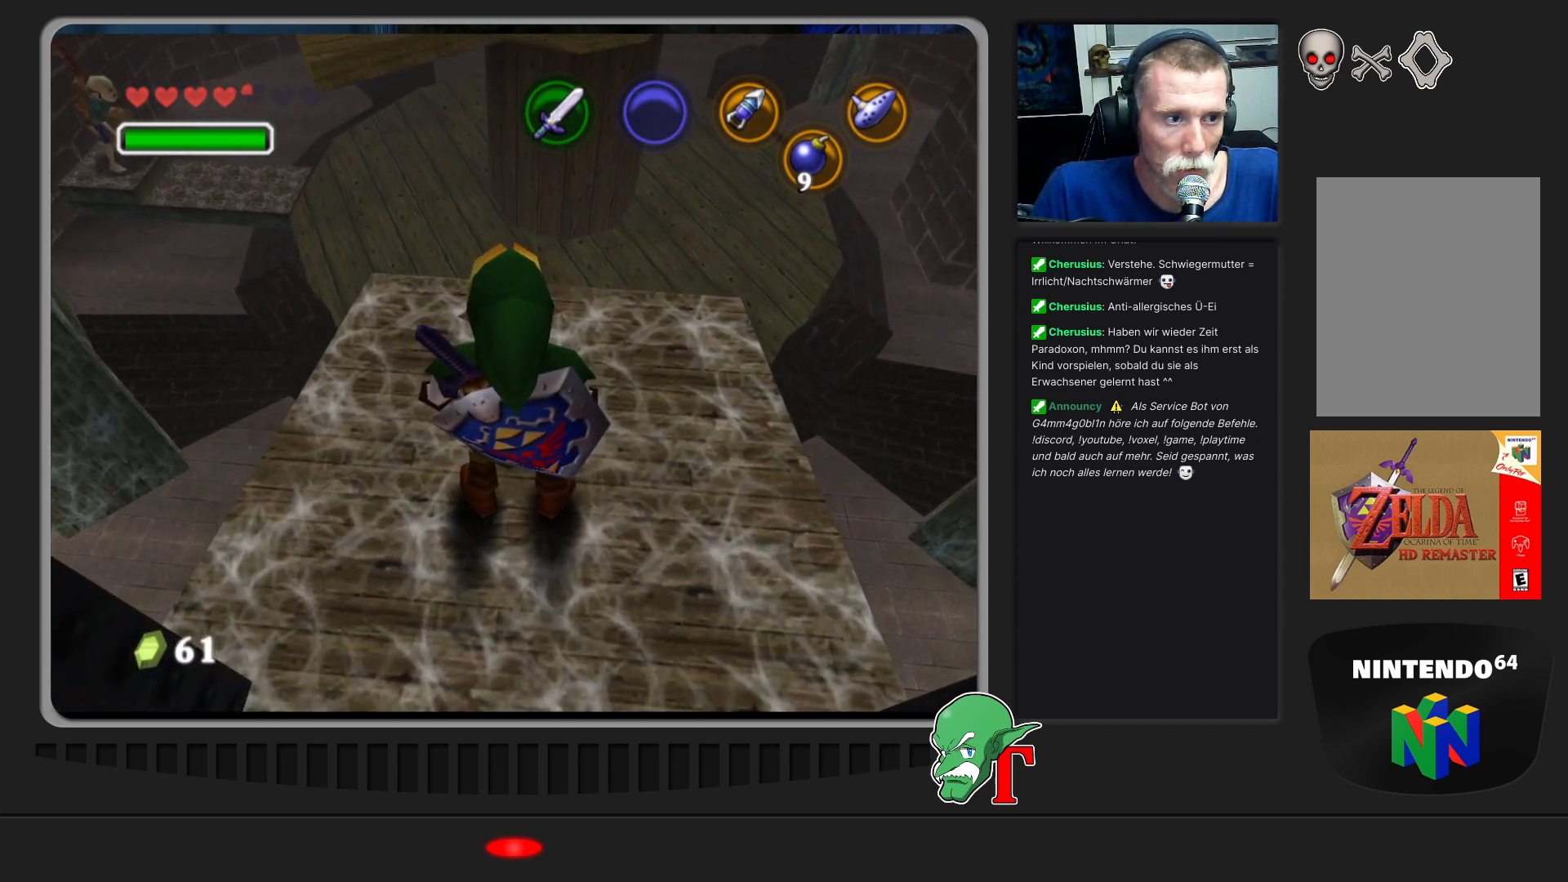
{"buttons": [], "left_stick": "center", "events": []}
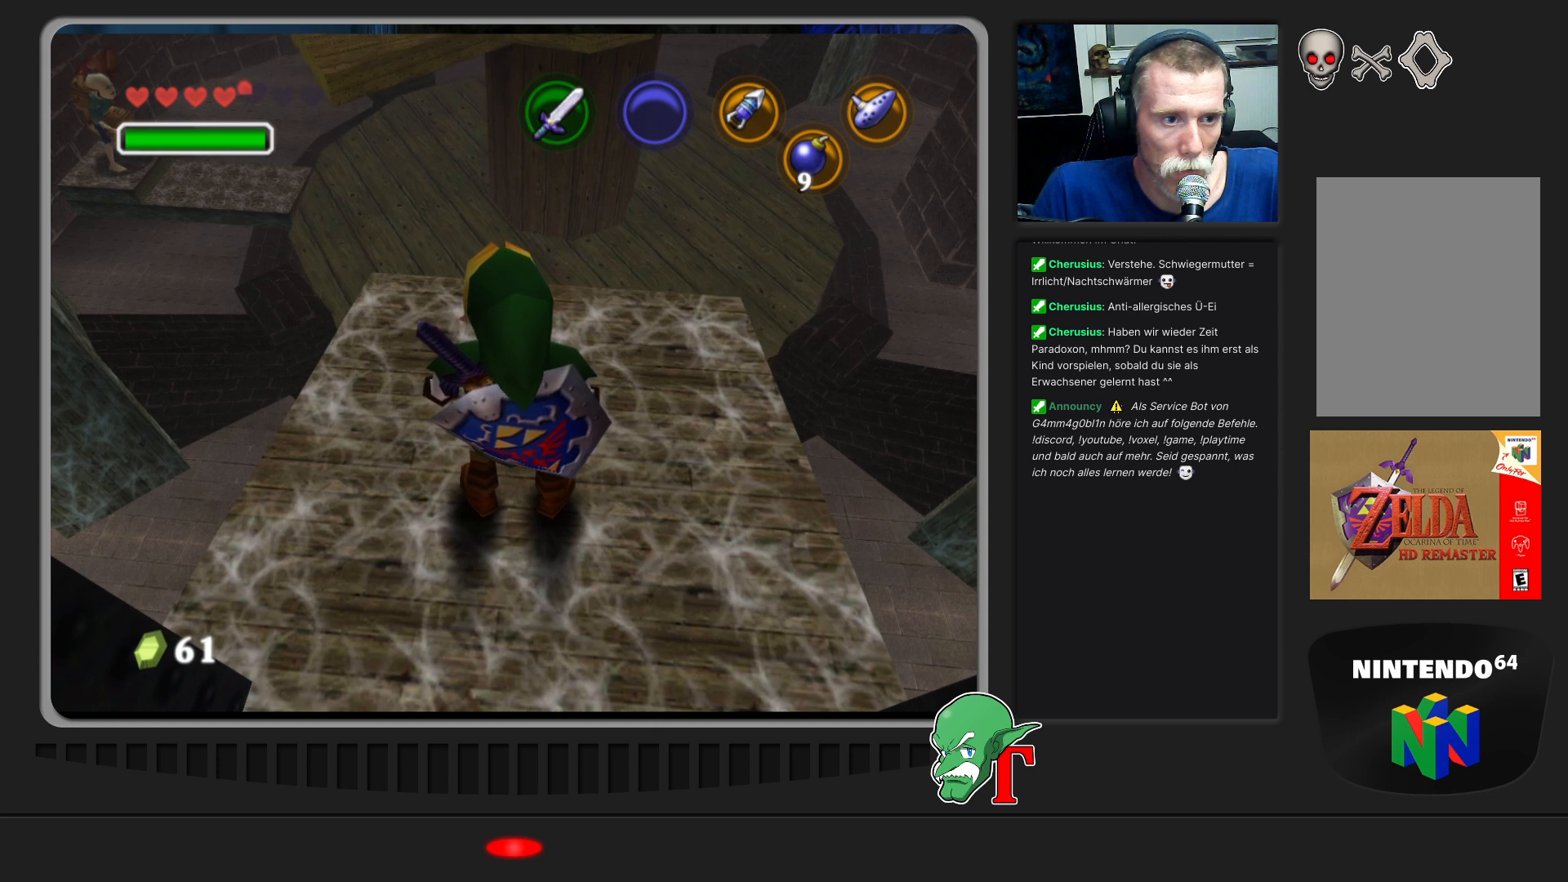
{"buttons": [], "left_stick": "left", "events": [[433, "left_stick", "left"]]}
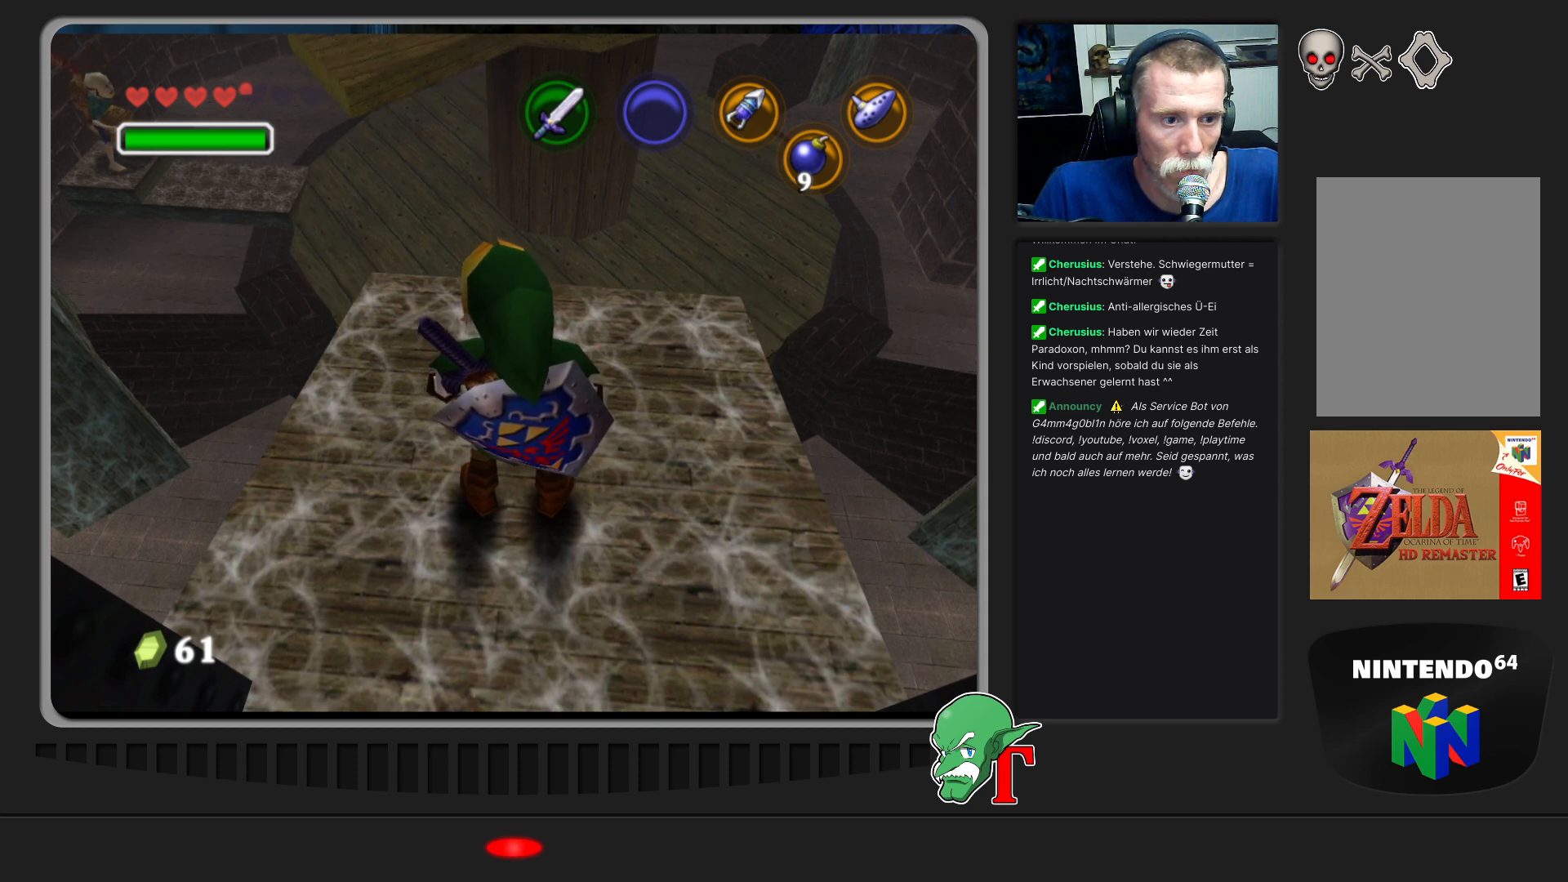
{"buttons": [], "left_stick": "center", "events": [[33, "left_stick", "center"]]}
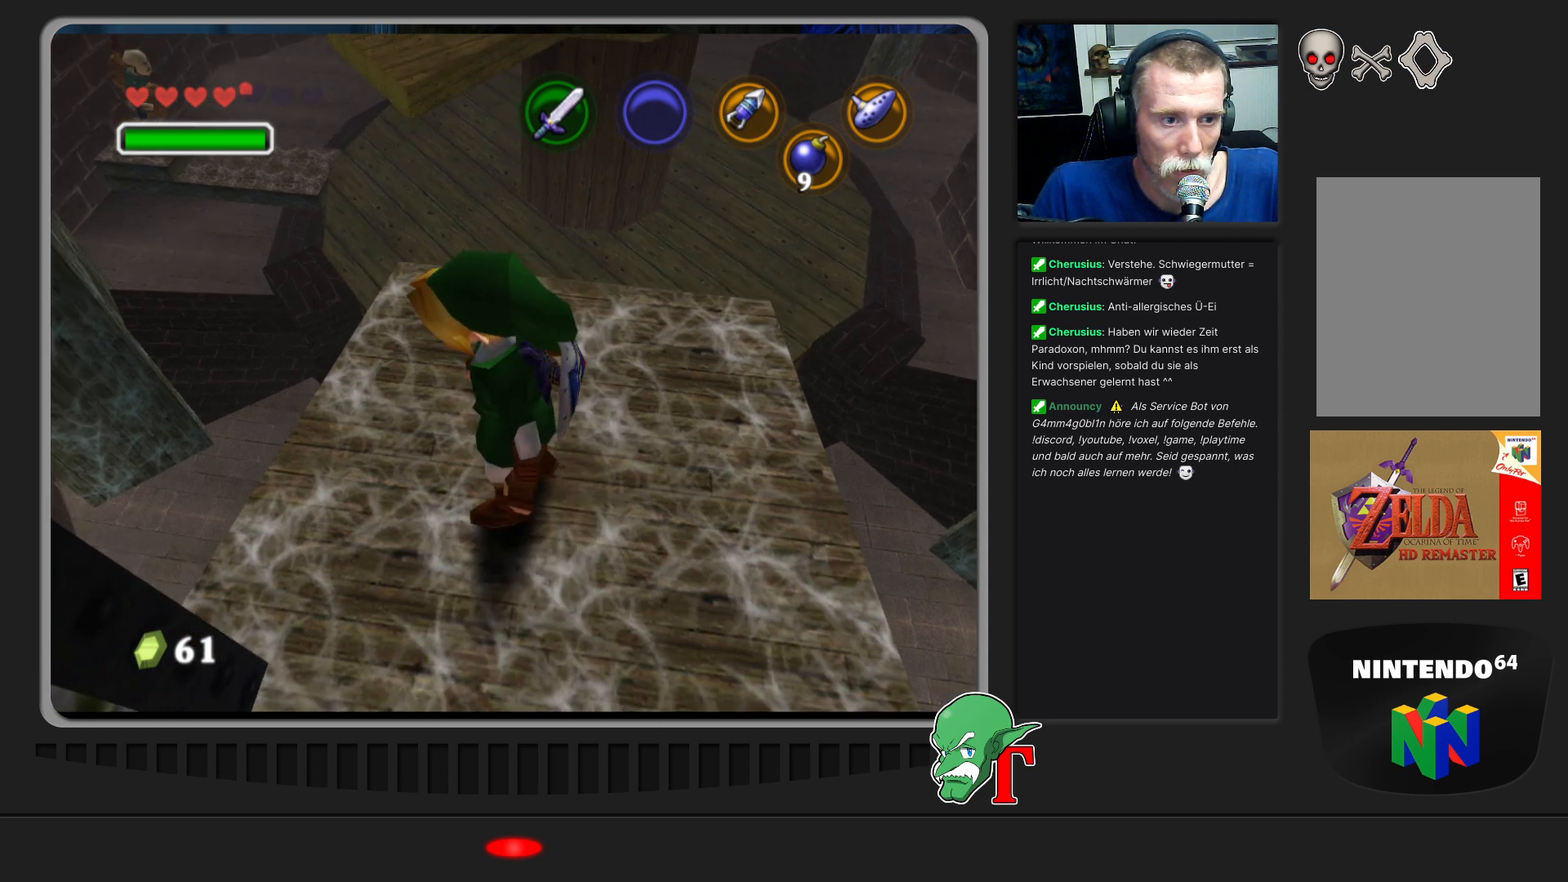
{"buttons": [], "left_stick": "center", "events": []}
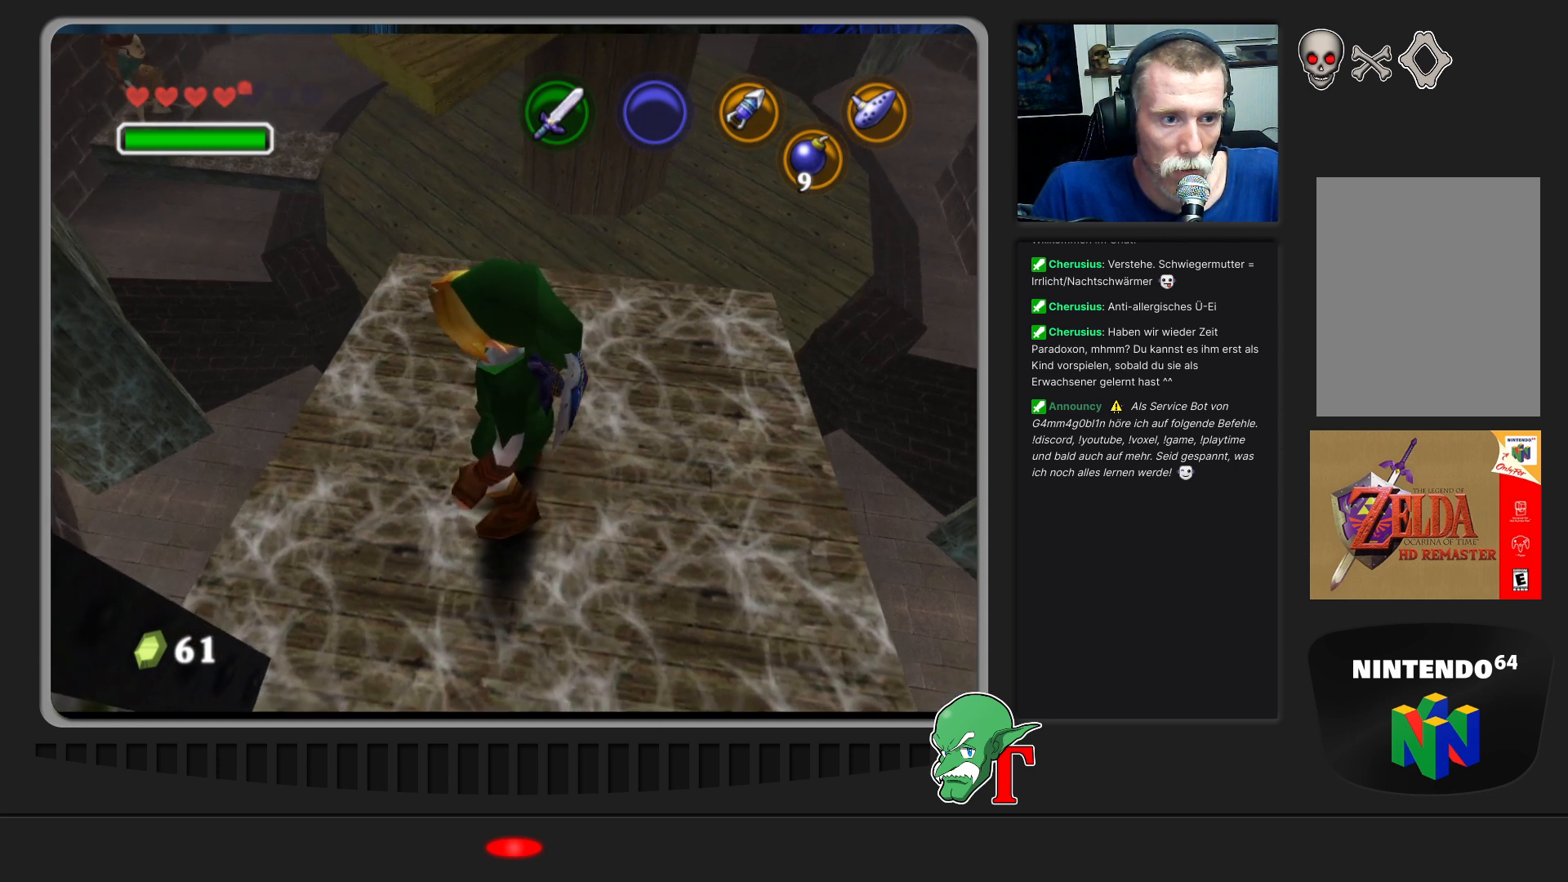
{"buttons": [], "left_stick": "up", "events": [[467, "left_stick", "up"]]}
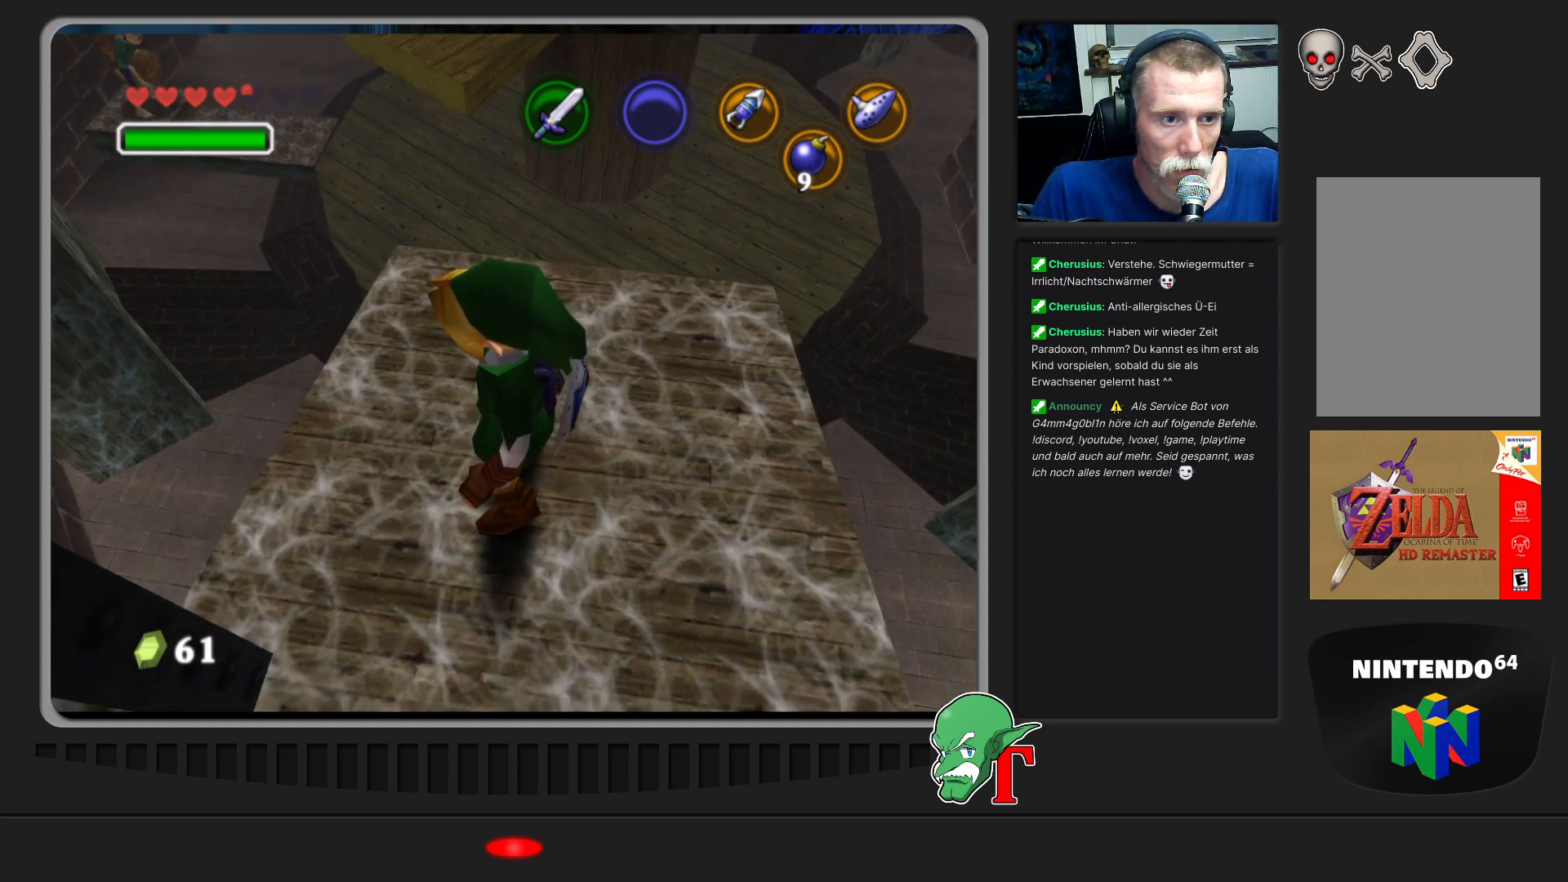
{"buttons": [], "left_stick": "up", "events": []}
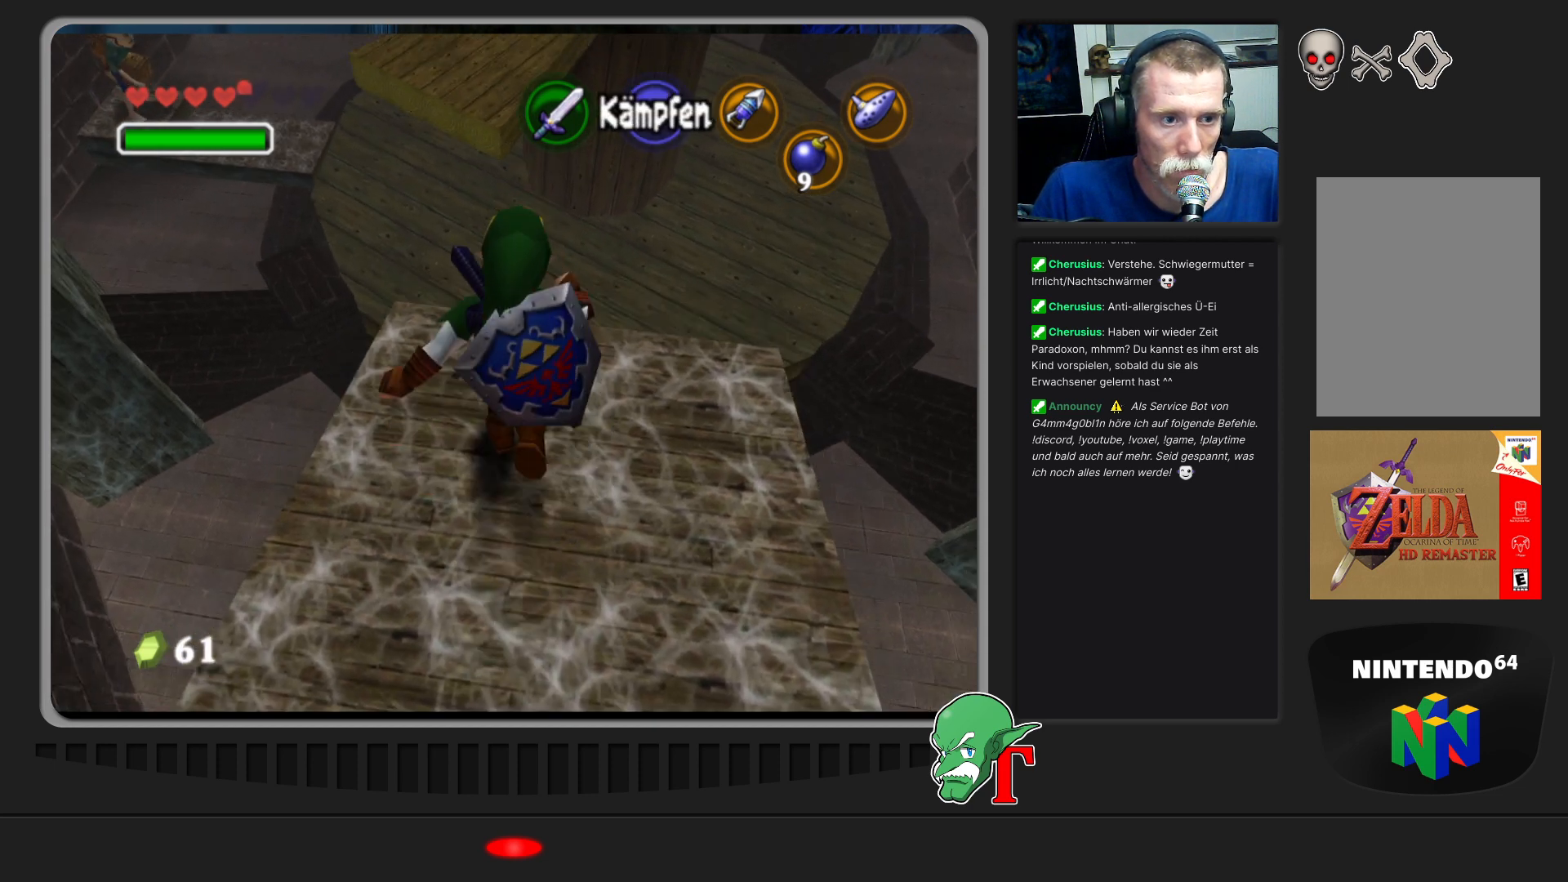
{"buttons": [], "left_stick": "up", "events": []}
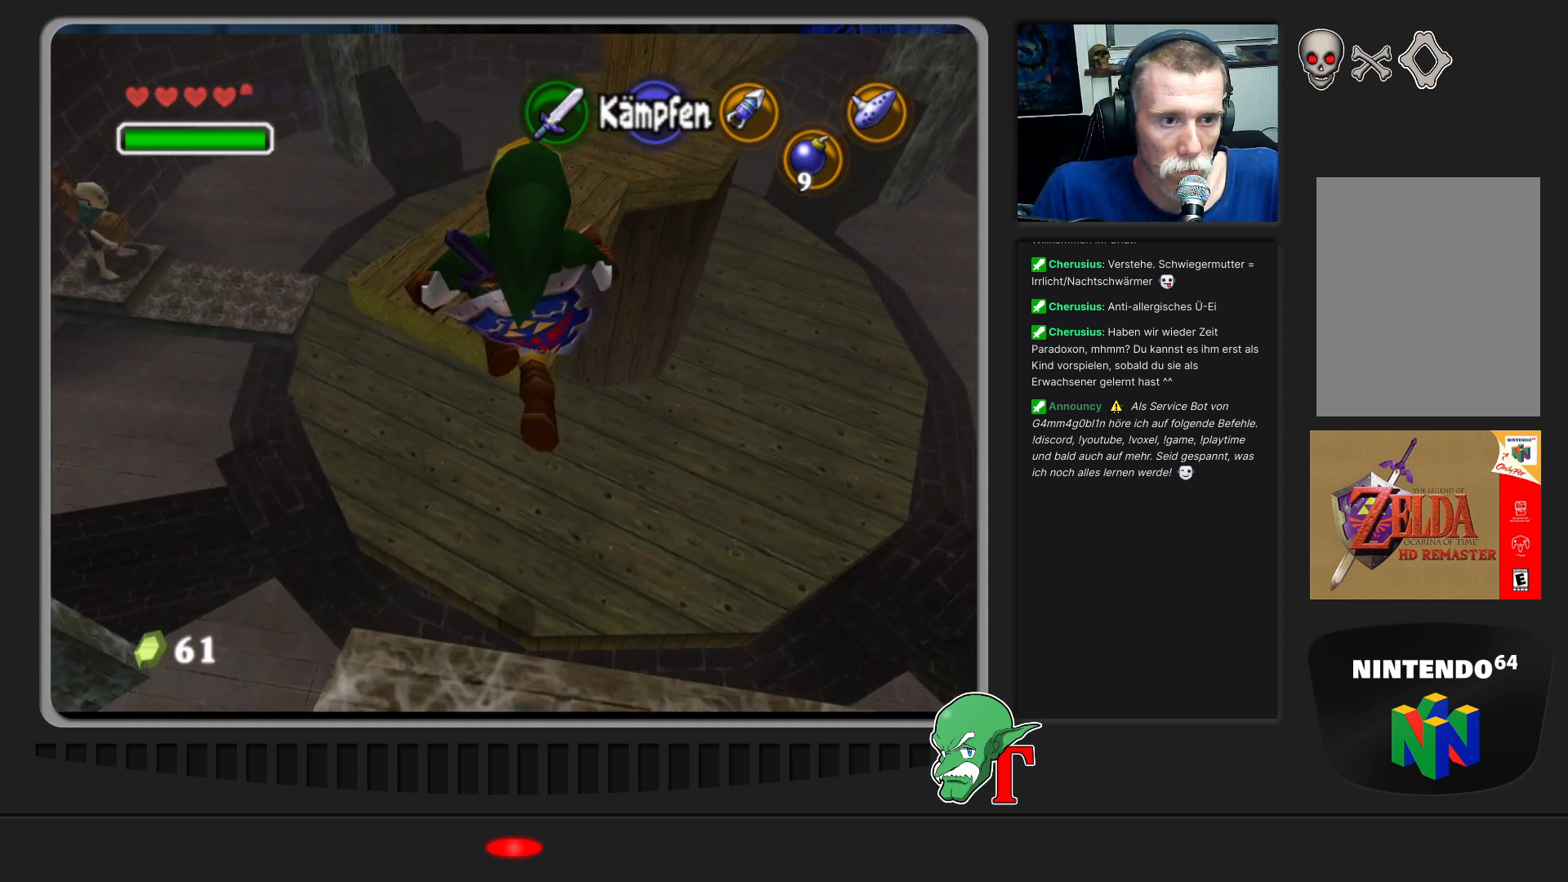
{"buttons": [], "left_stick": "center", "events": [[200, "left_stick", "center"]]}
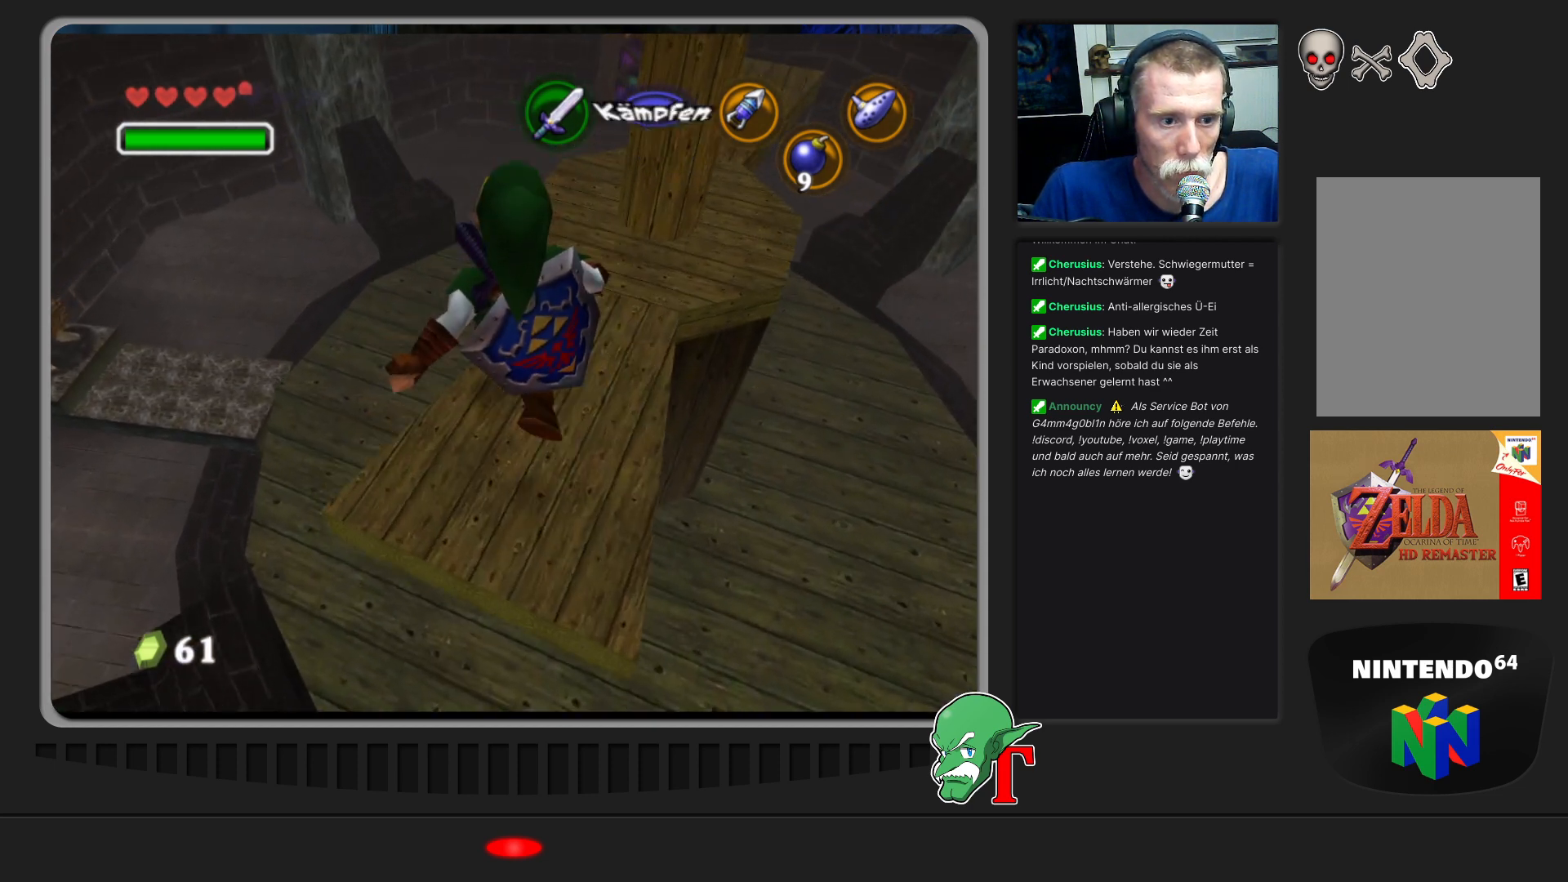
{"buttons": [], "left_stick": "center", "events": [[167, "left_stick", "right"], [367, "left_stick", "center"]]}
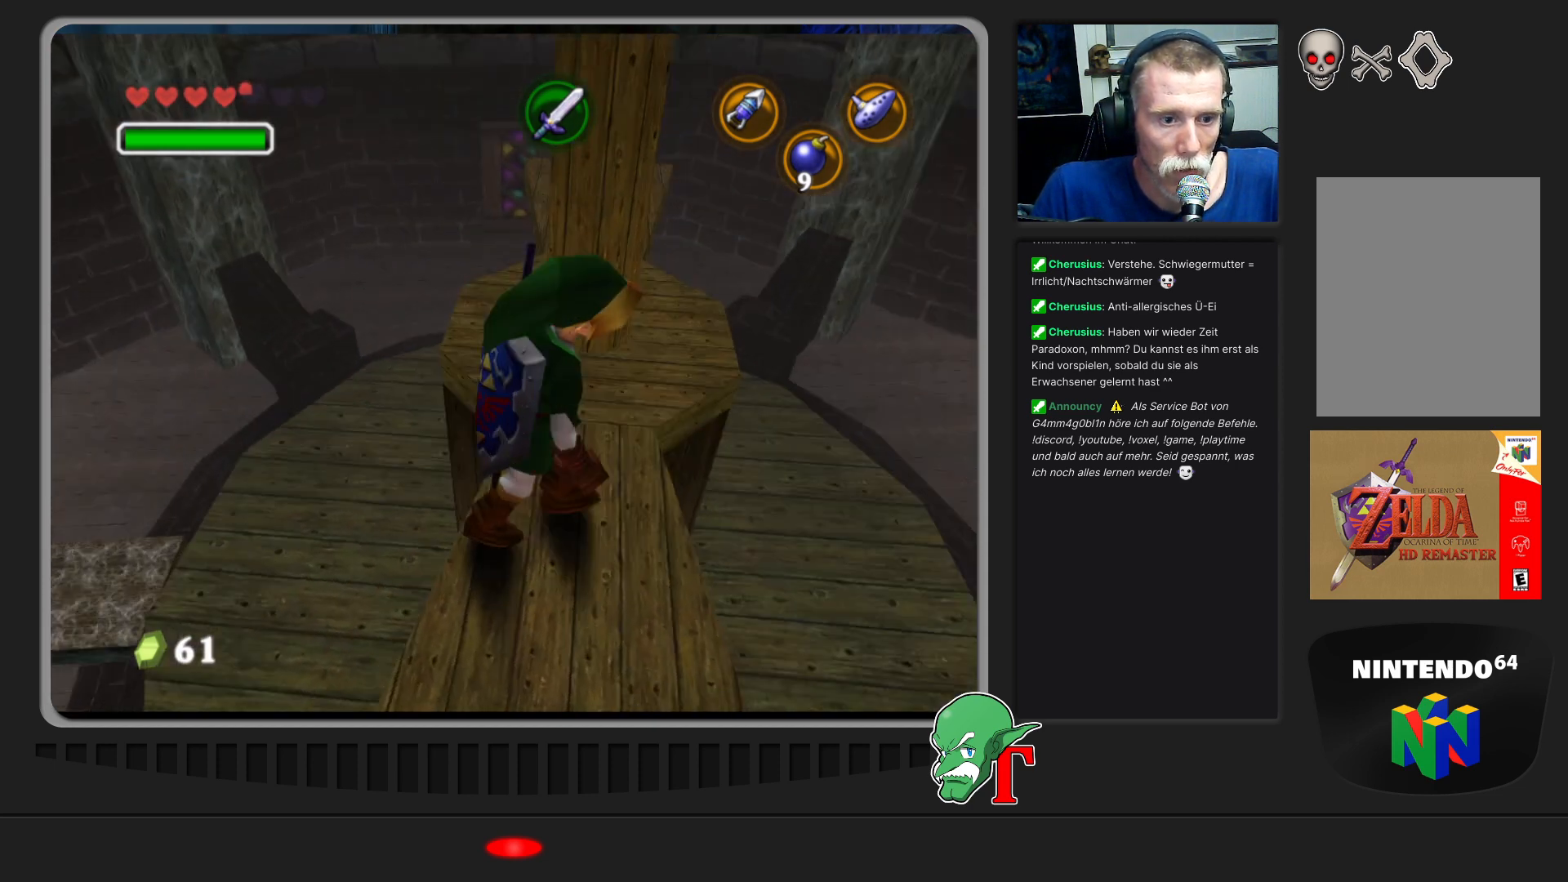
{"buttons": [], "left_stick": "center", "events": [[333, "left_stick", "down"], [467, "left_stick", "center"]]}
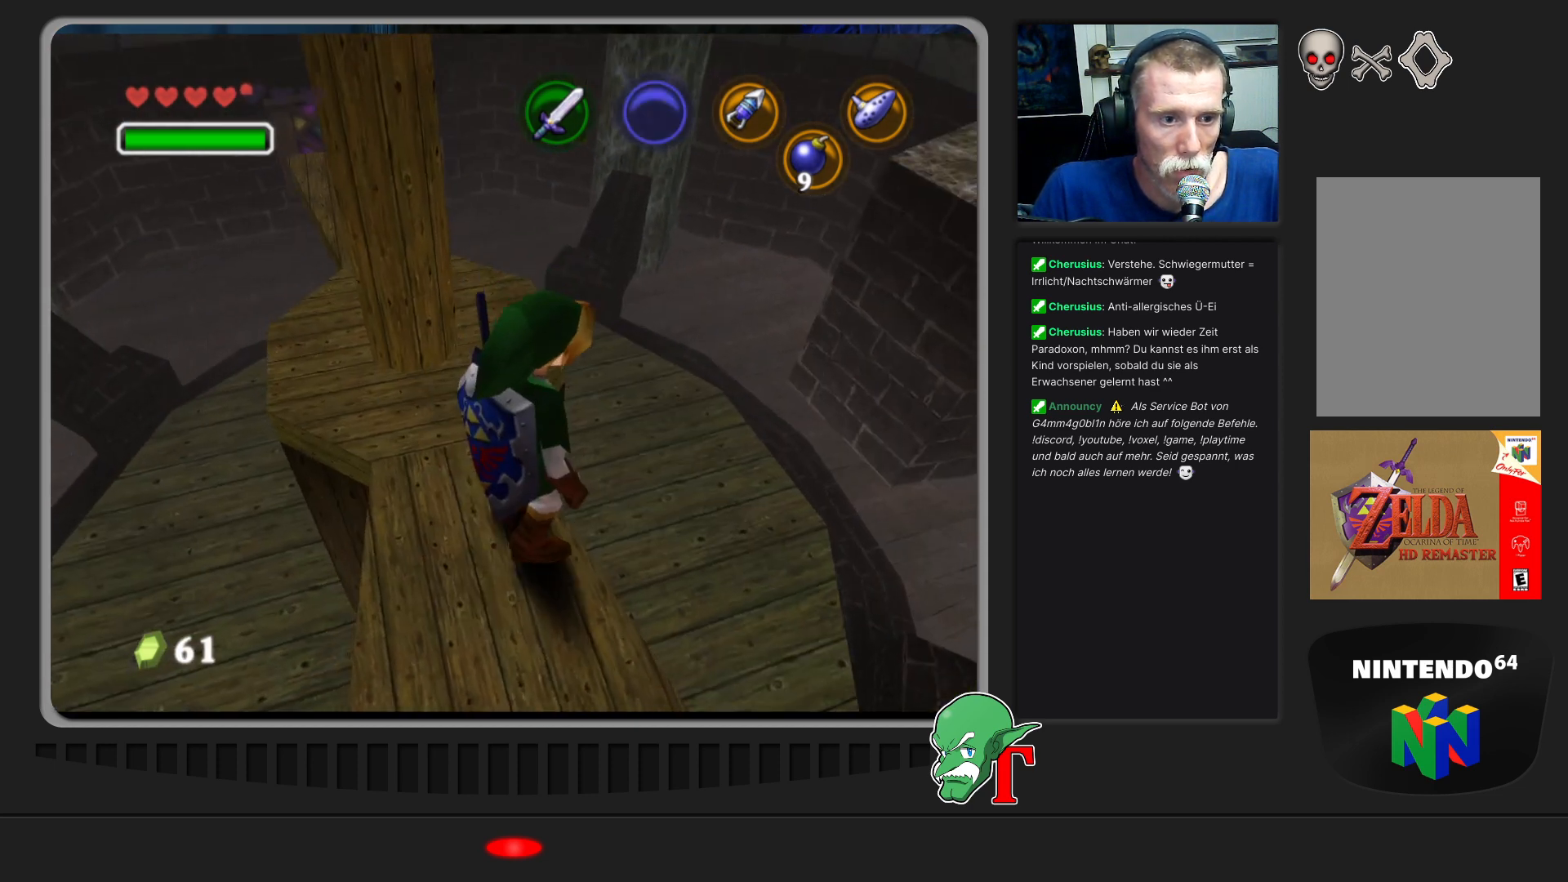
{"buttons": ["Z"], "left_stick": "center", "events": [[500, "Z", "down"]]}
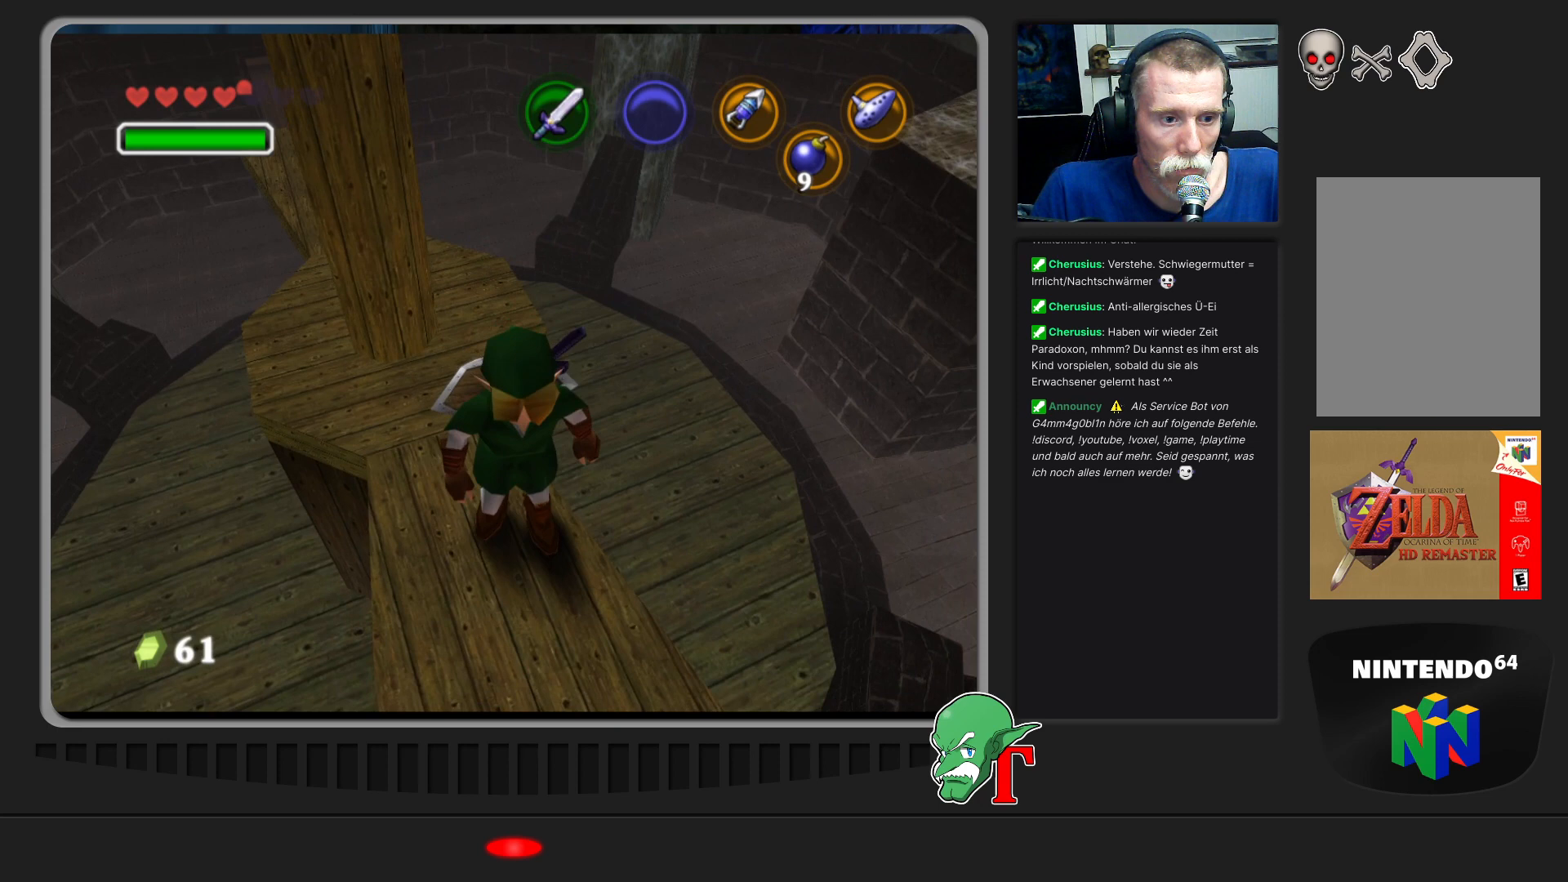
{"buttons": [], "left_stick": "center", "events": [[100, "Z", "up"]]}
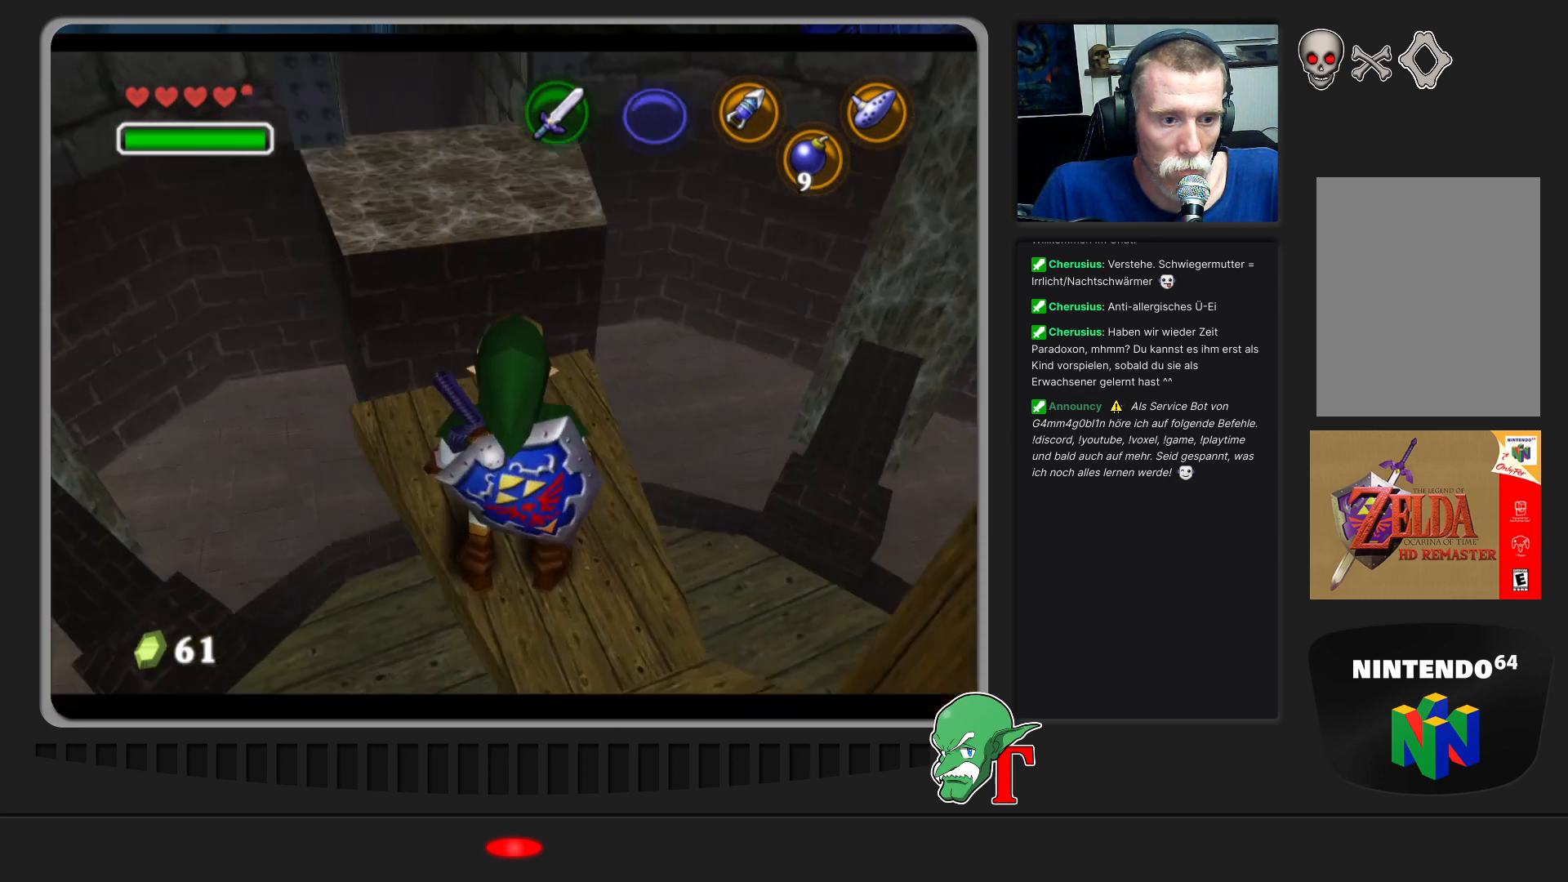
{"buttons": [], "left_stick": "up", "events": [[433, "left_stick", "up"]]}
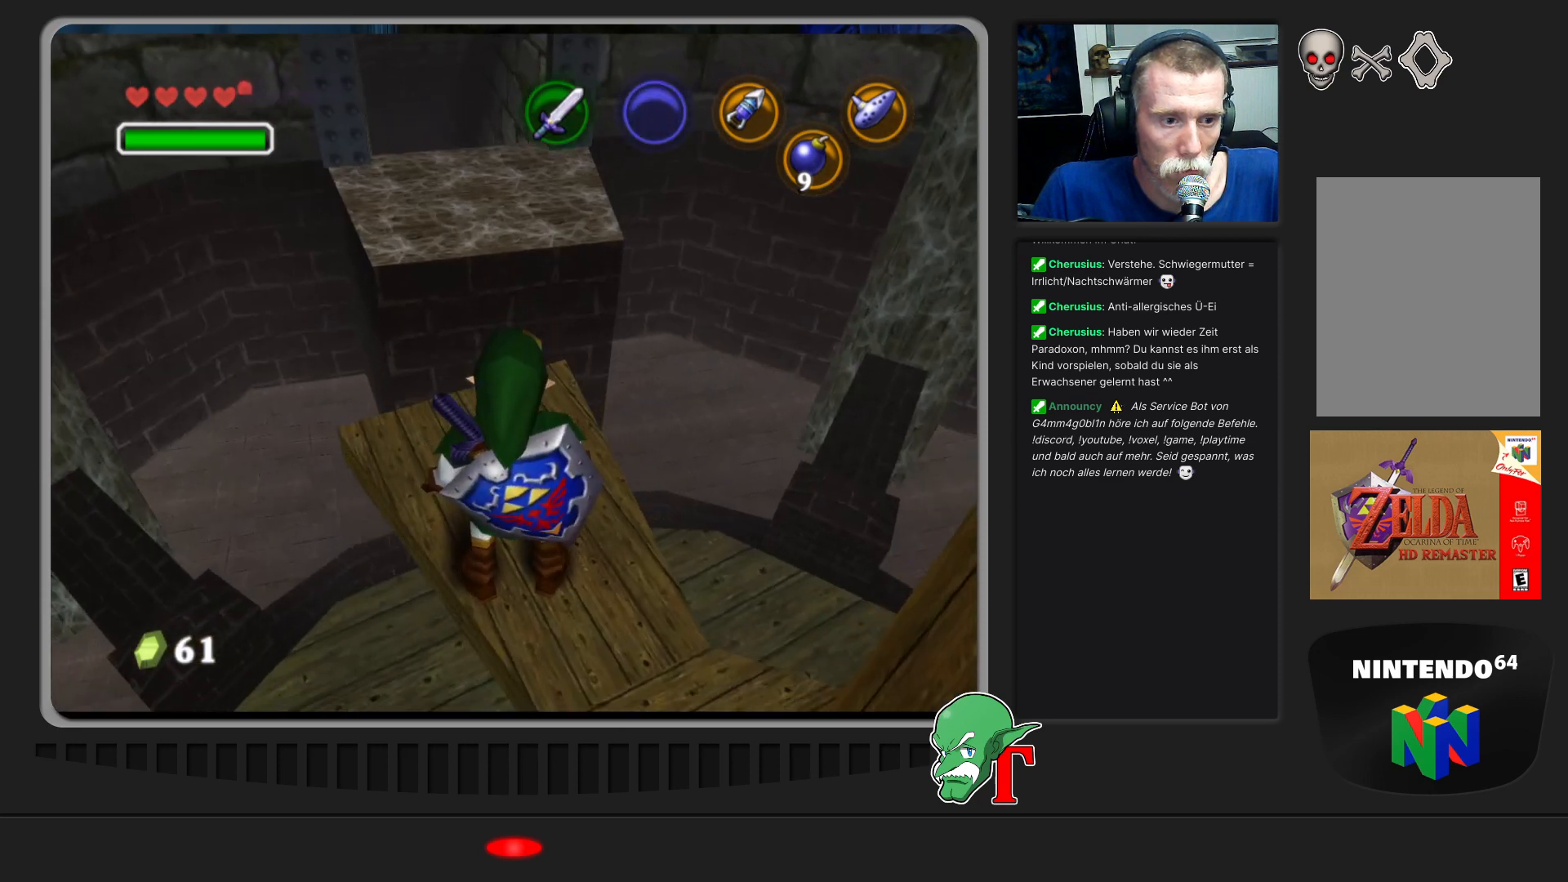
{"buttons": [], "left_stick": "center", "events": [[133, "left_stick", "center"]]}
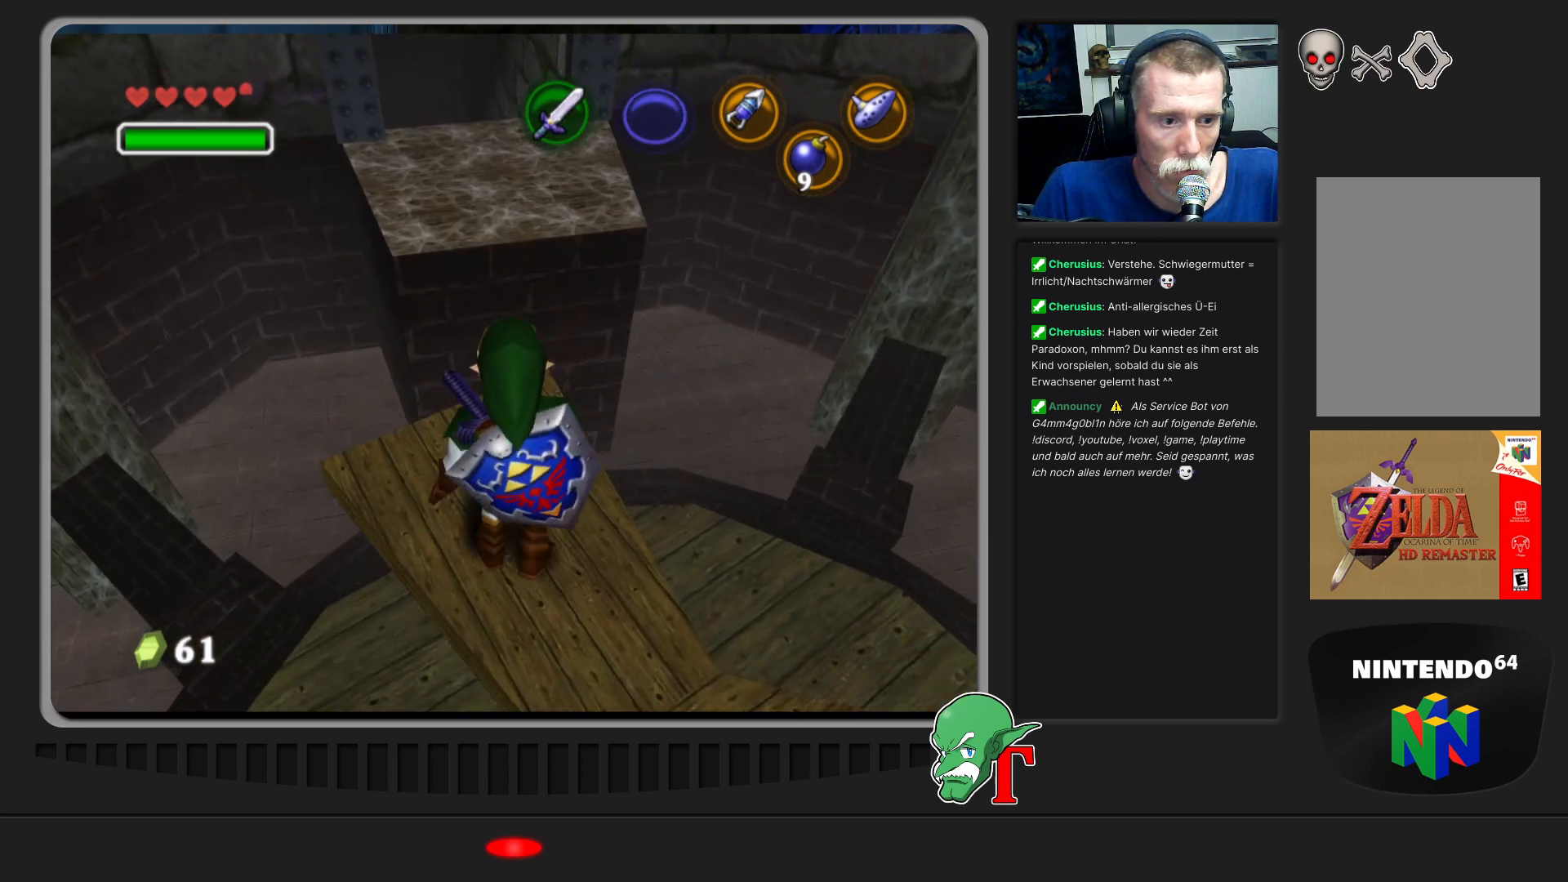
{"buttons": [], "left_stick": "center", "events": [[67, "left_stick", "up-left"], [167, "left_stick", "center"]]}
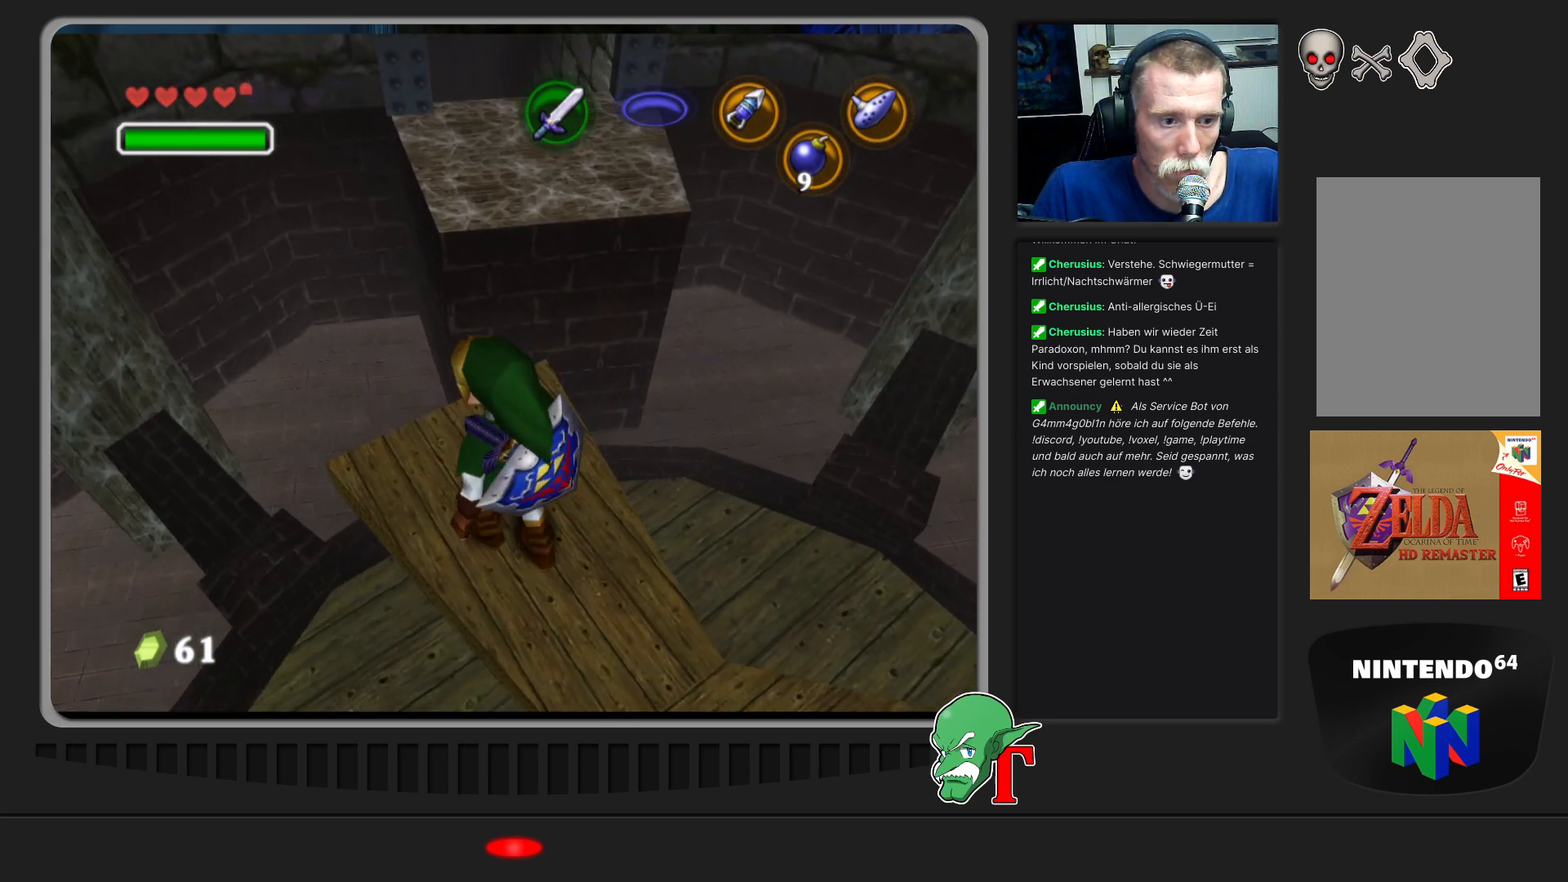
{"buttons": [], "left_stick": "center", "events": [[167, "Z", "down"], [267, "Z", "up"]]}
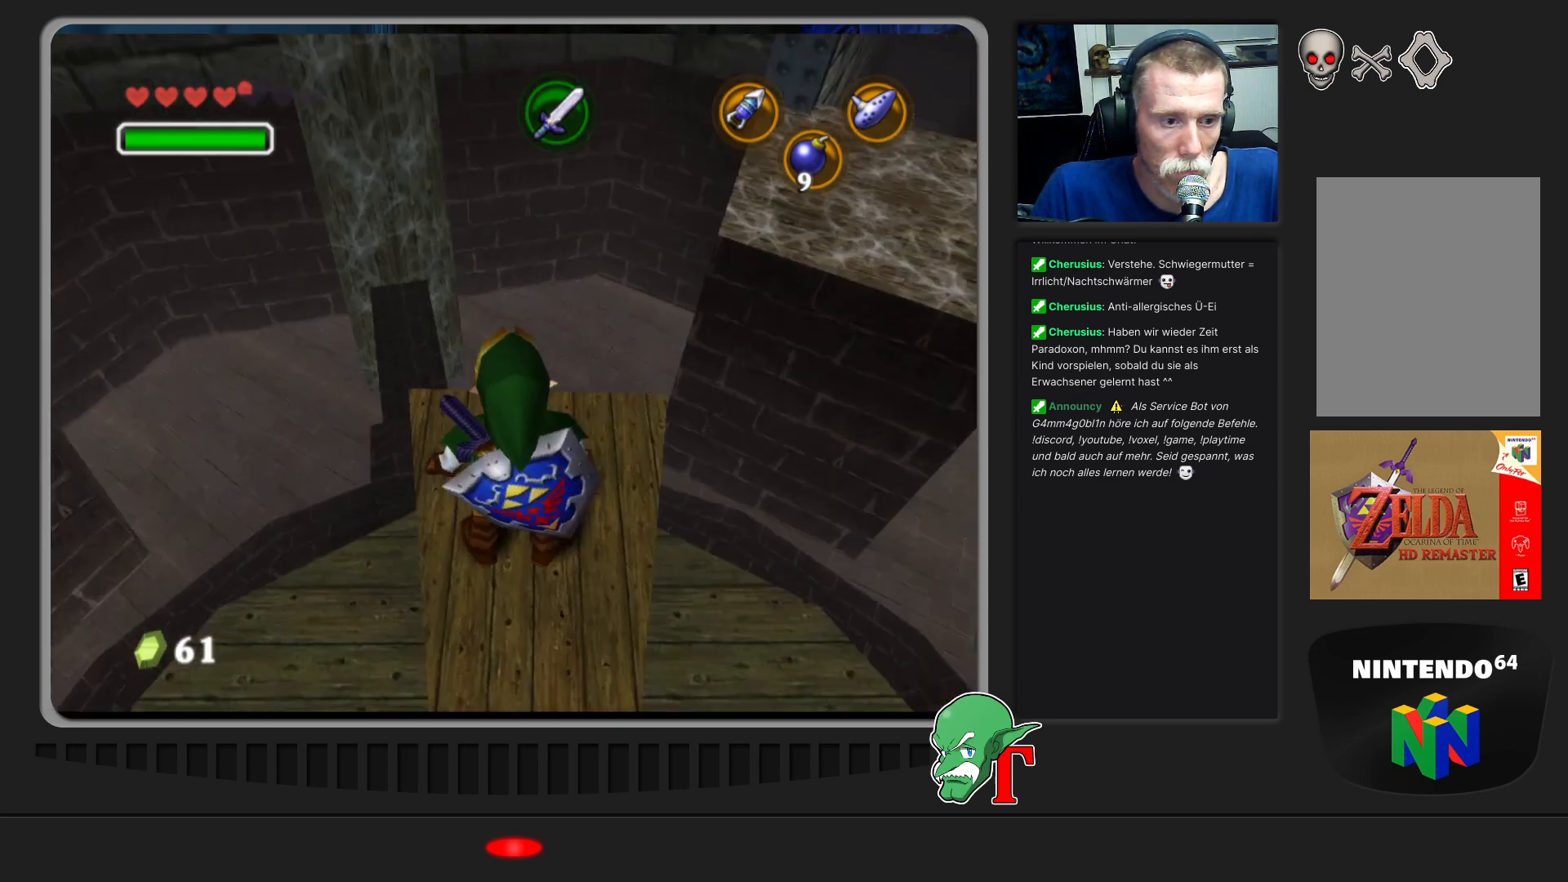
{"buttons": [], "left_stick": "center", "events": []}
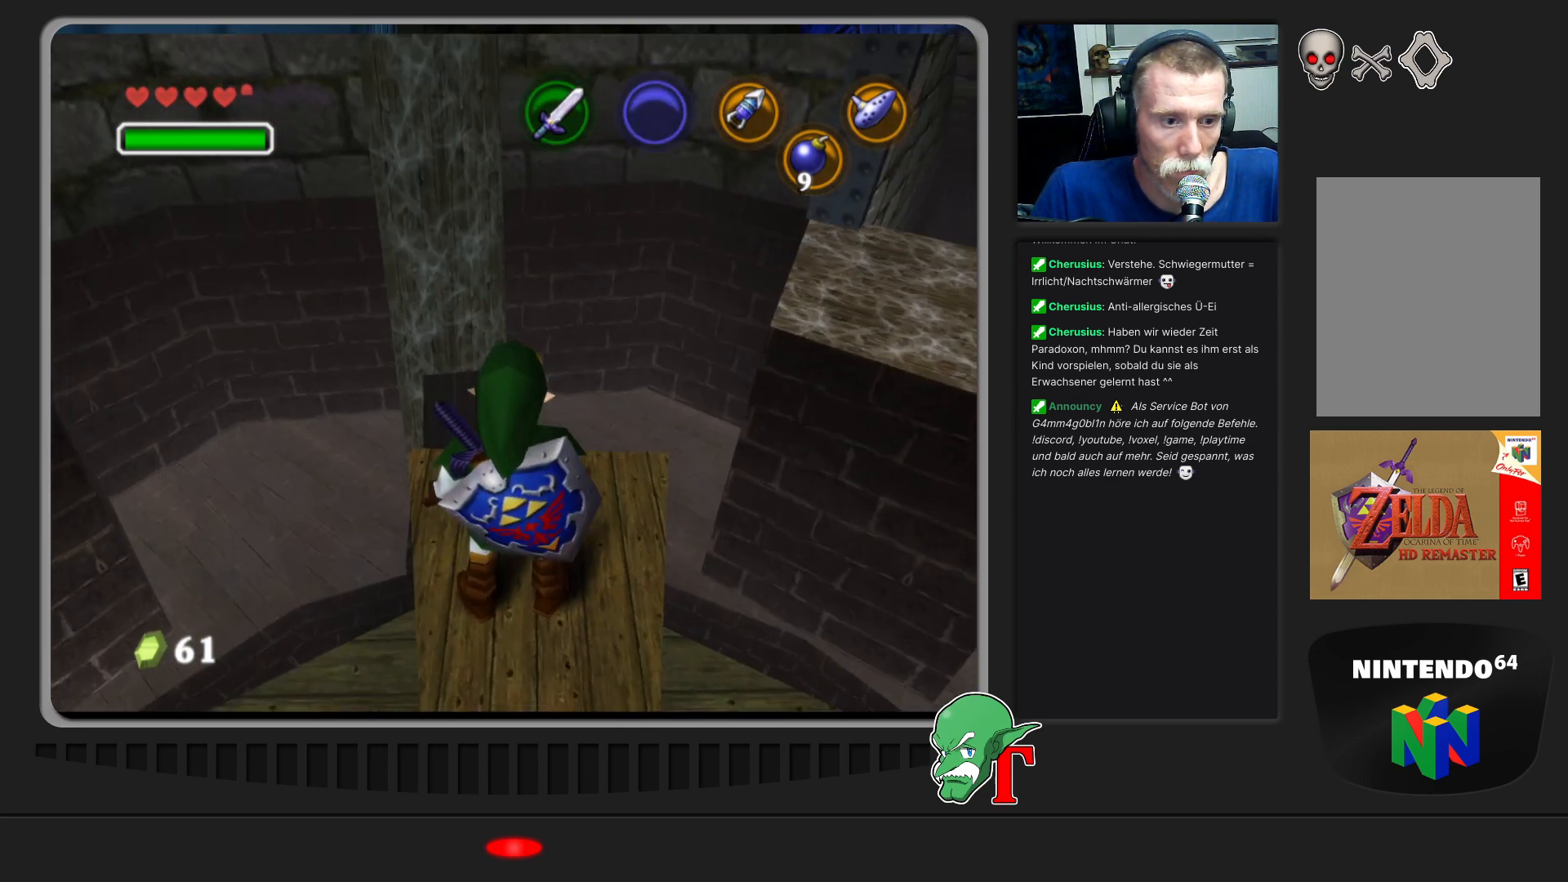
{"buttons": [], "left_stick": "center", "events": []}
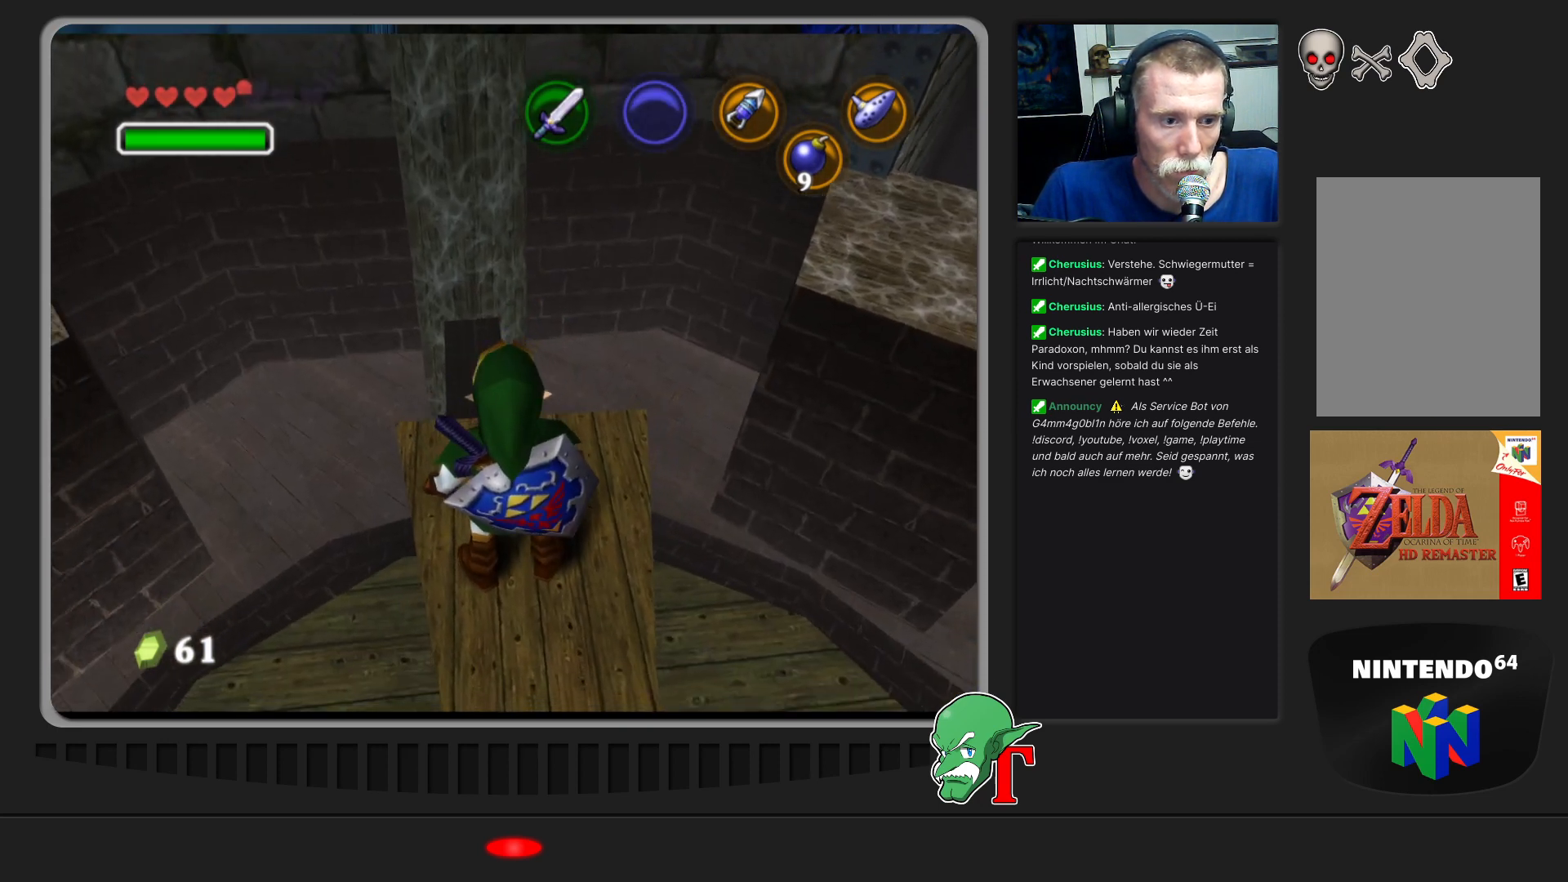
{"buttons": ["Z"], "left_stick": "center", "events": [[200, "Z", "down"]]}
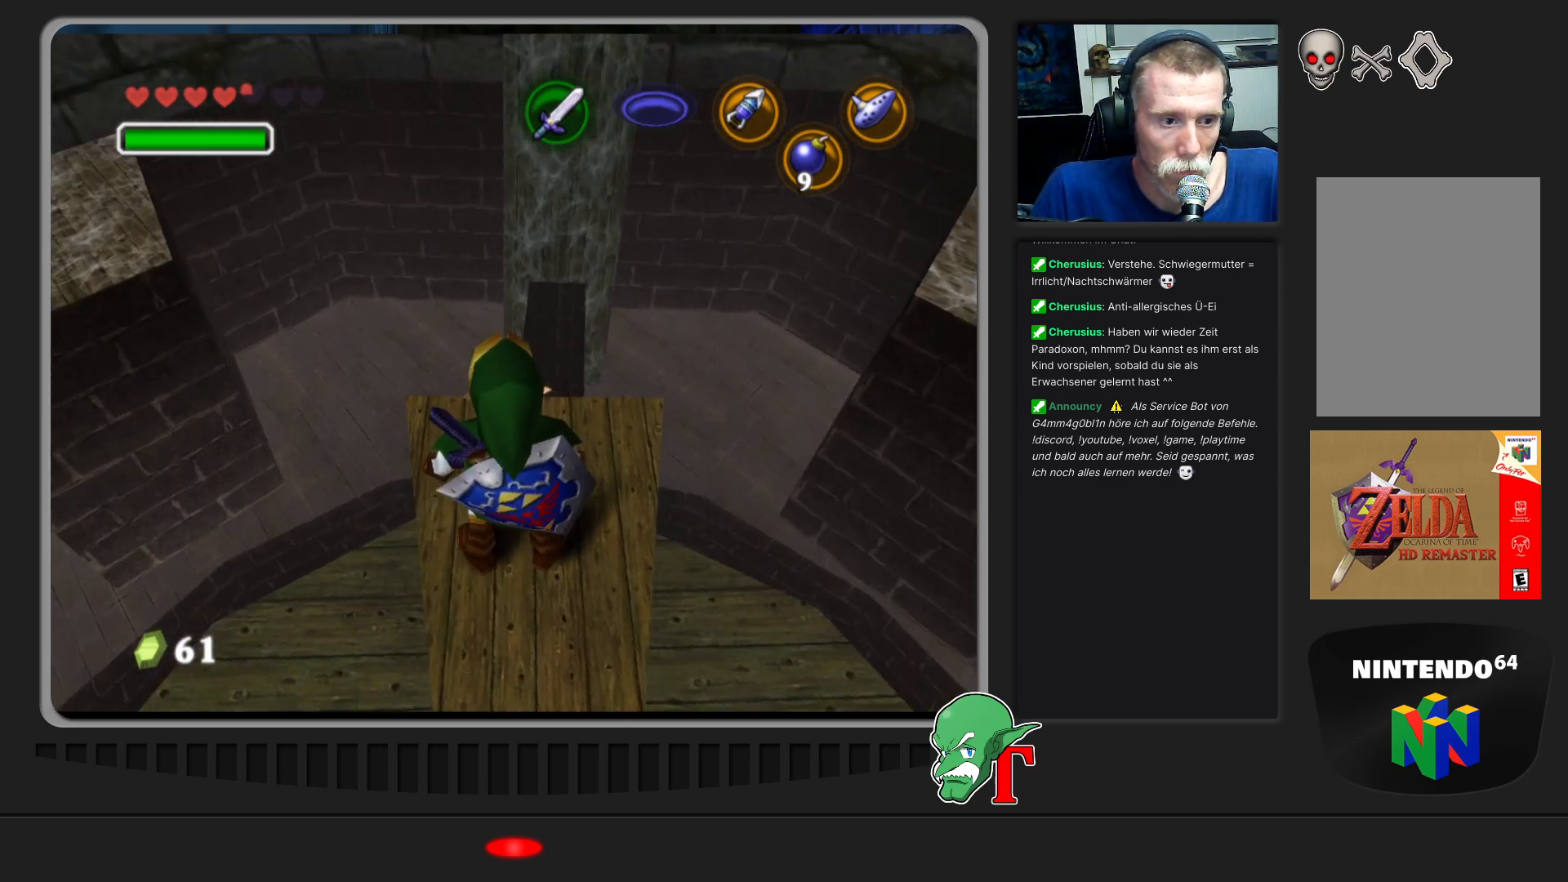
{"buttons": ["Z"], "left_stick": "center", "events": []}
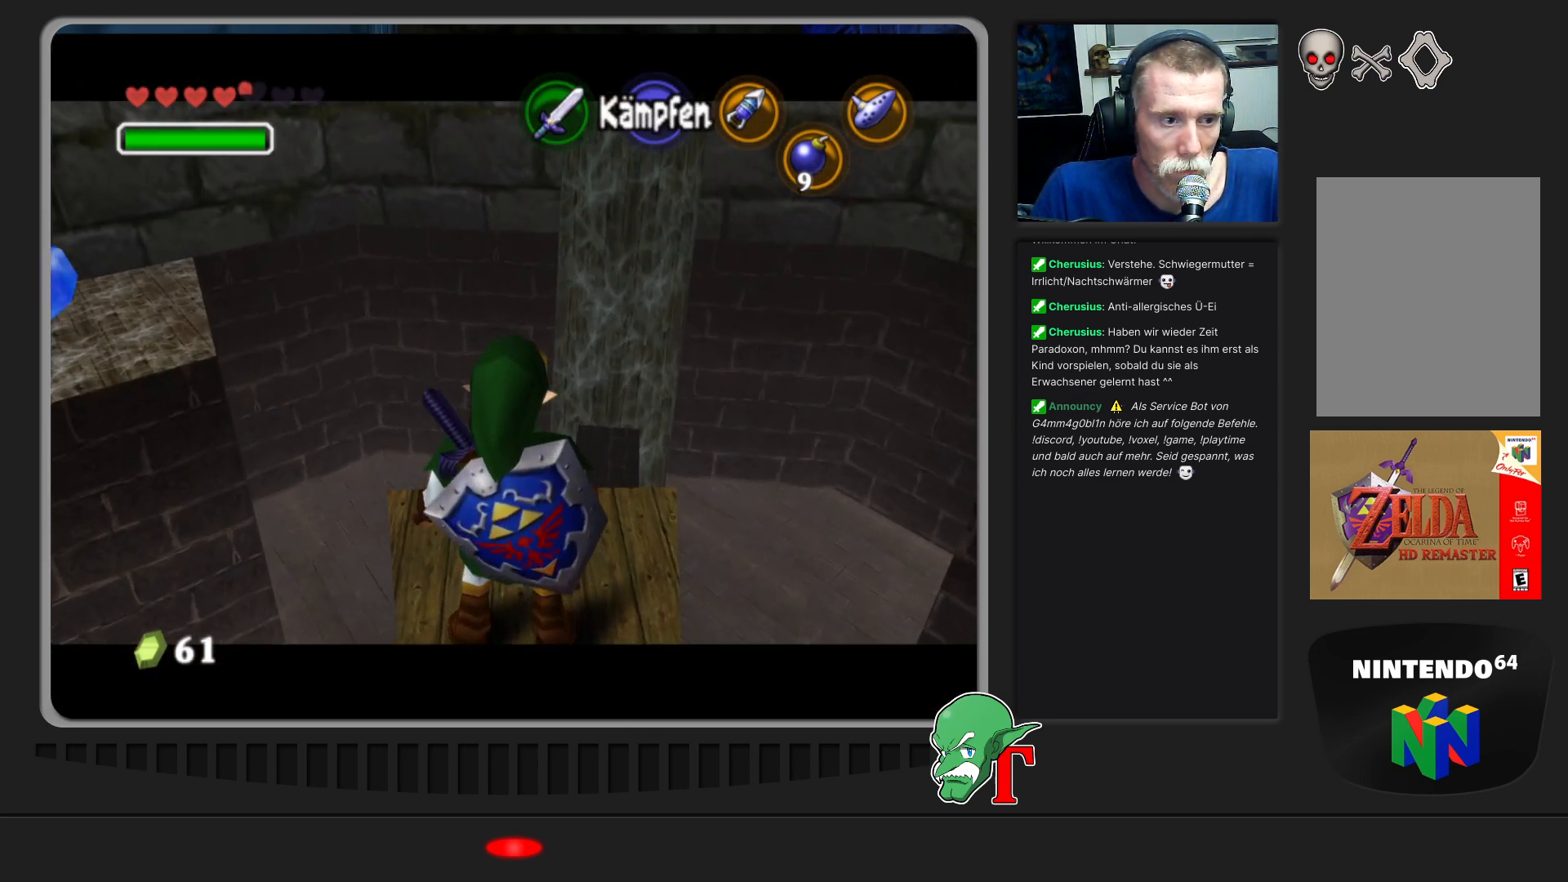
{"buttons": ["Z"], "left_stick": "center", "events": []}
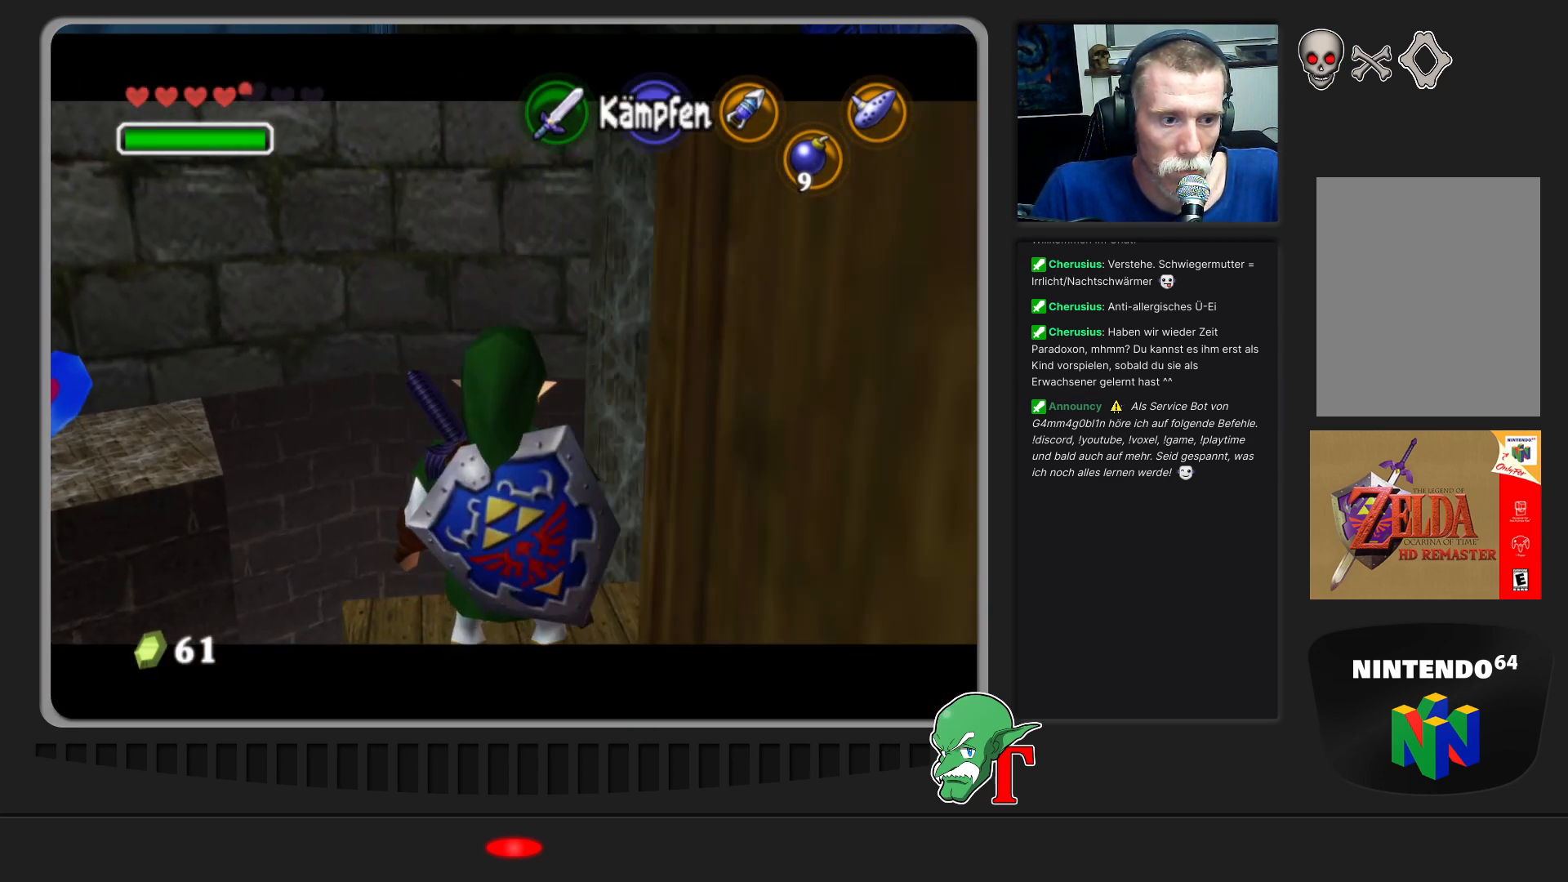
{"buttons": ["Z"], "left_stick": "center", "events": []}